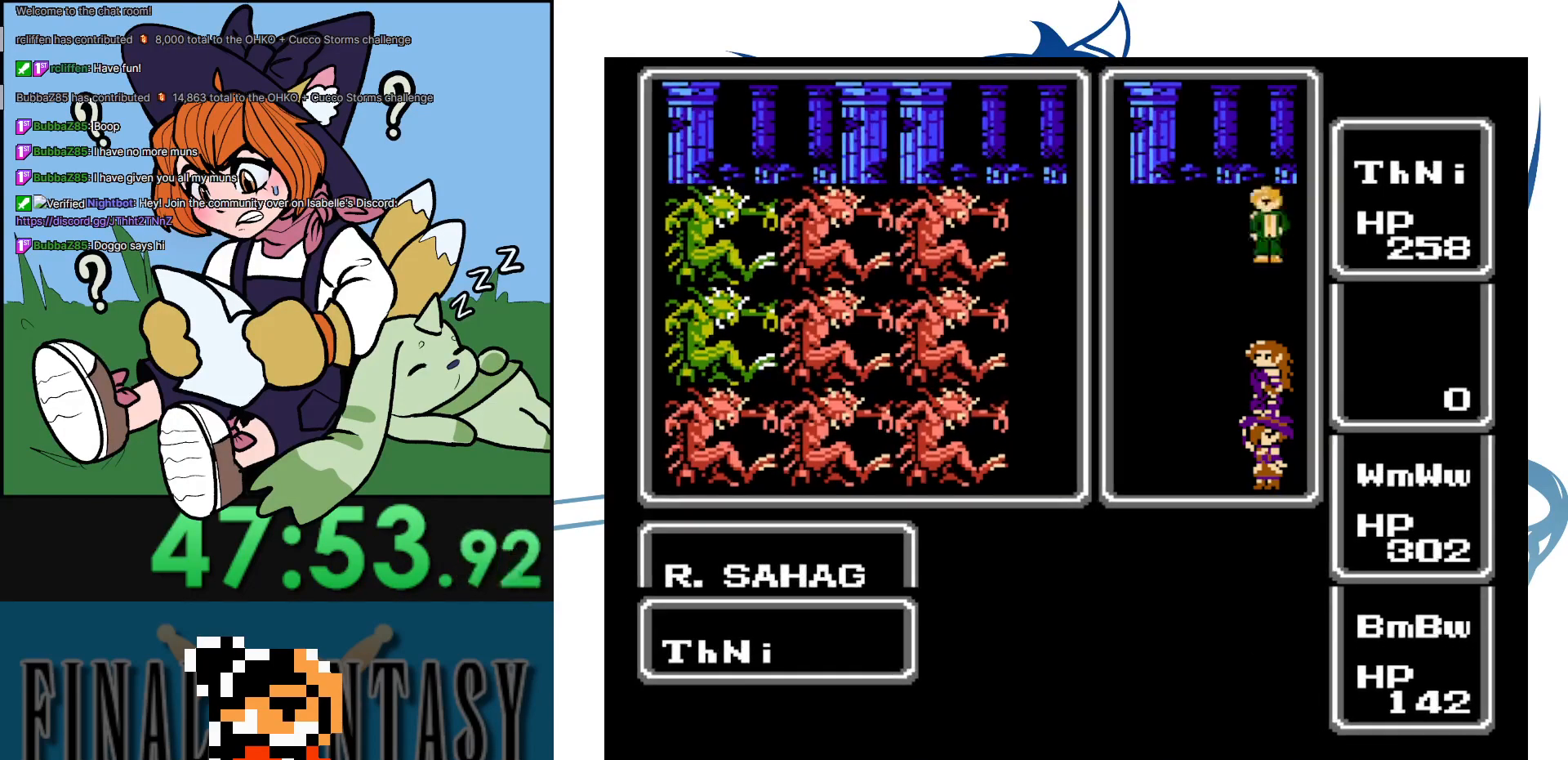
Gameplay with a controller (Nintendo layout); each line is a JSON object with the inputs held at the frame after it. "events" lists button and stick changes between this image and that frame as [ms after this image, input, new state], when the widget could be followed in between. Not read: L3 R3.
{"buttons": ["DPAD_UP"], "events": []}
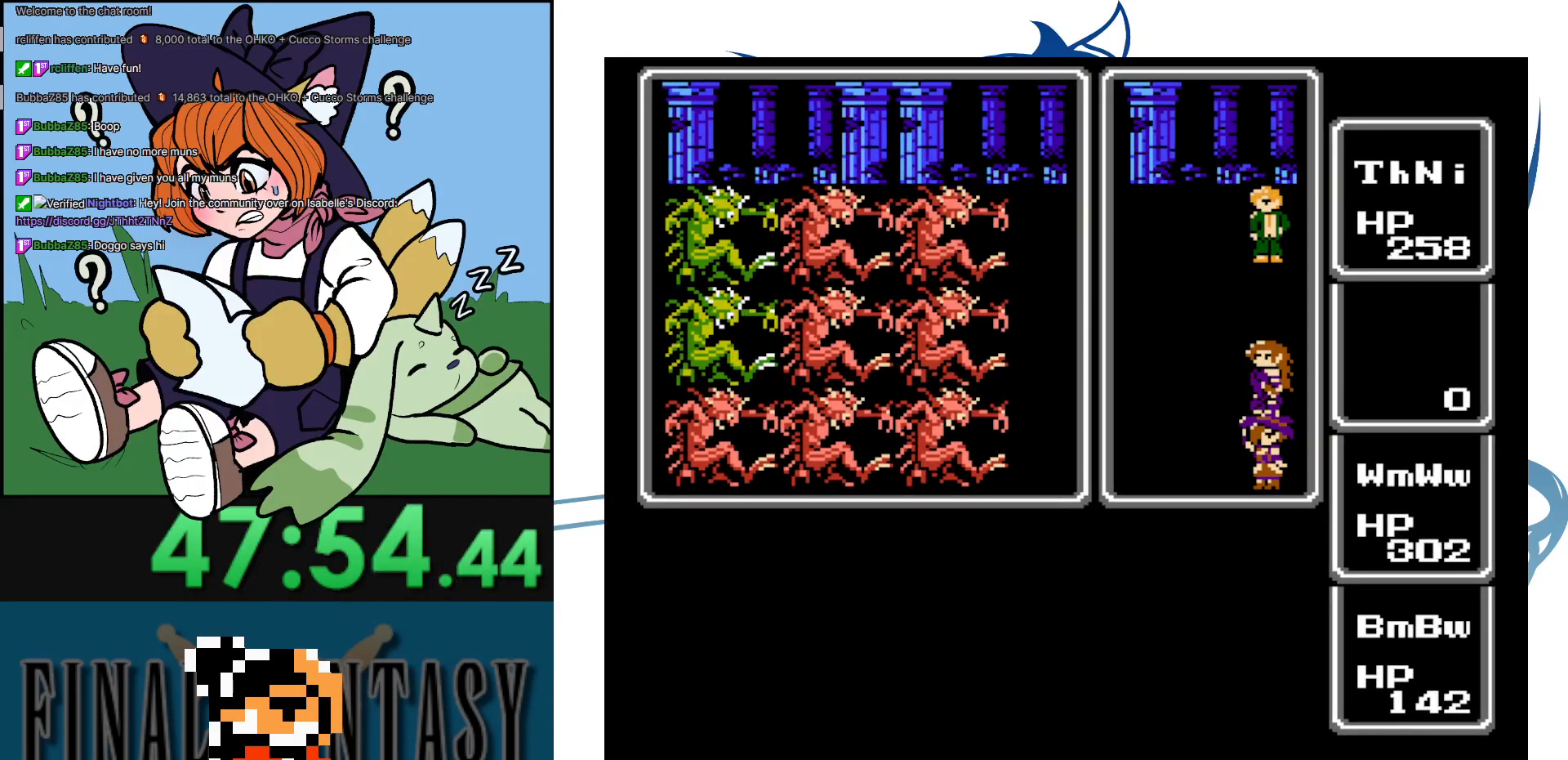
{"buttons": ["DPAD_UP"], "events": []}
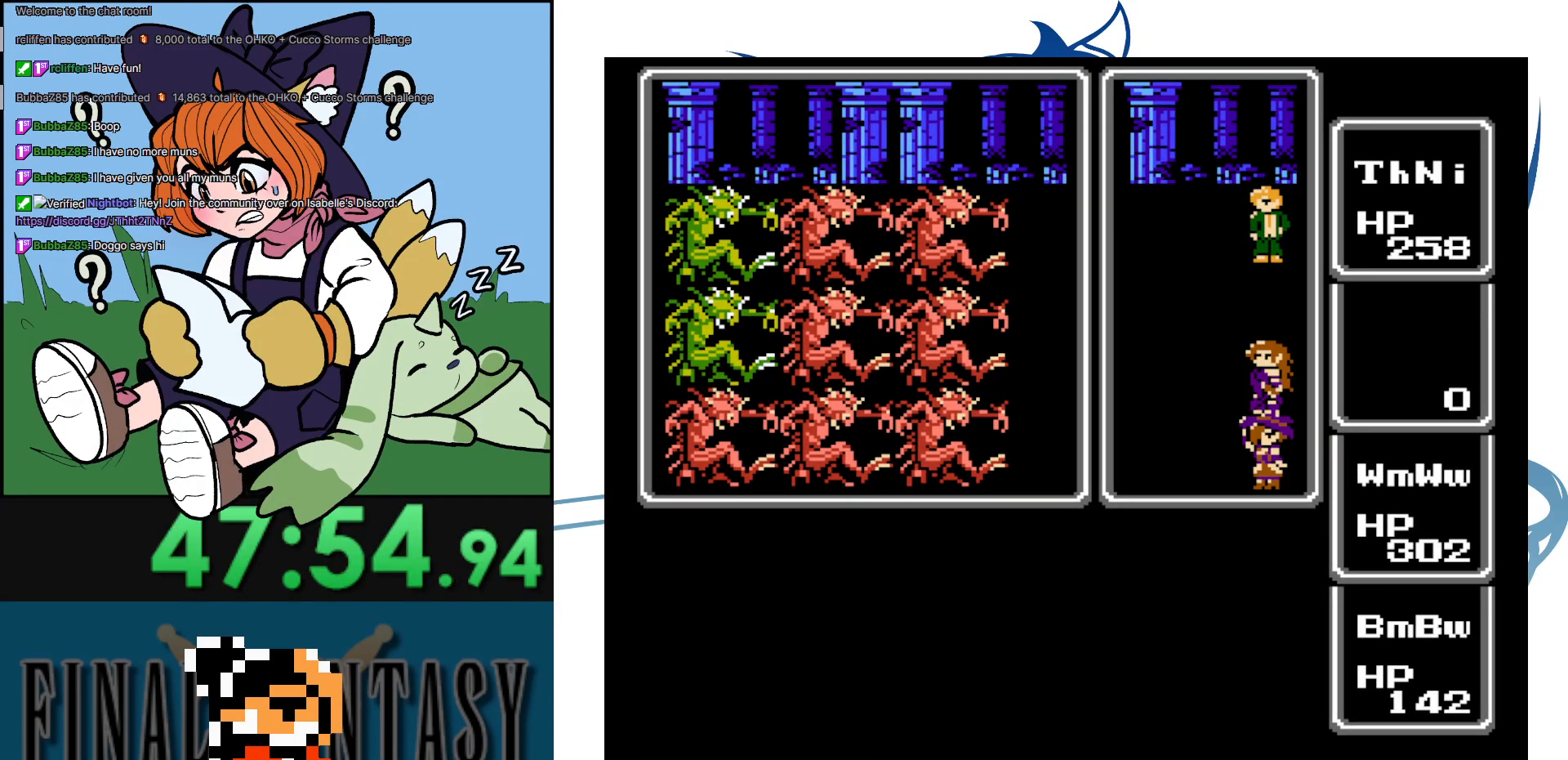
{"buttons": ["DPAD_UP"], "events": []}
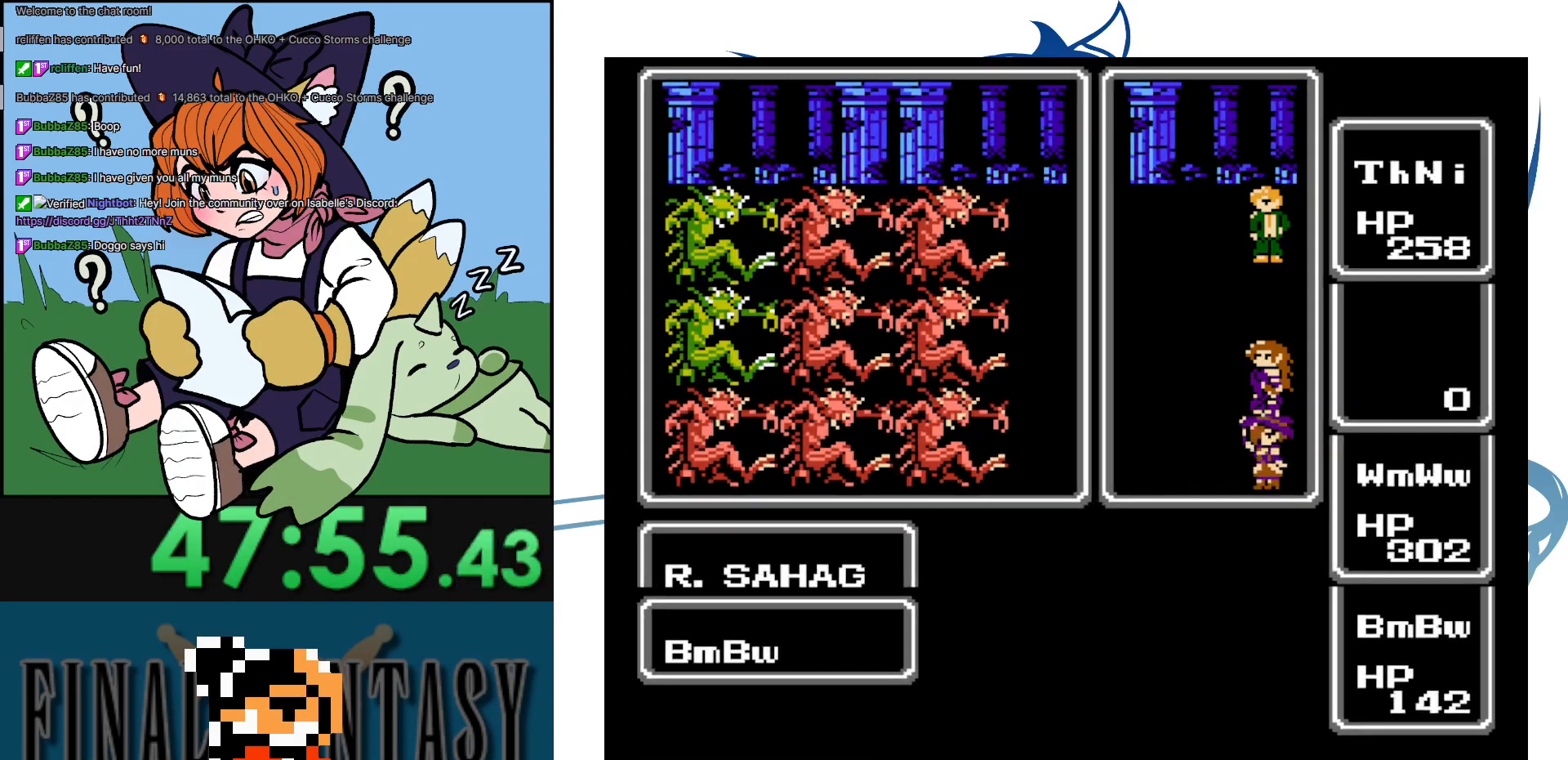
{"buttons": [], "events": [[217, "DPAD_UP", "up"]]}
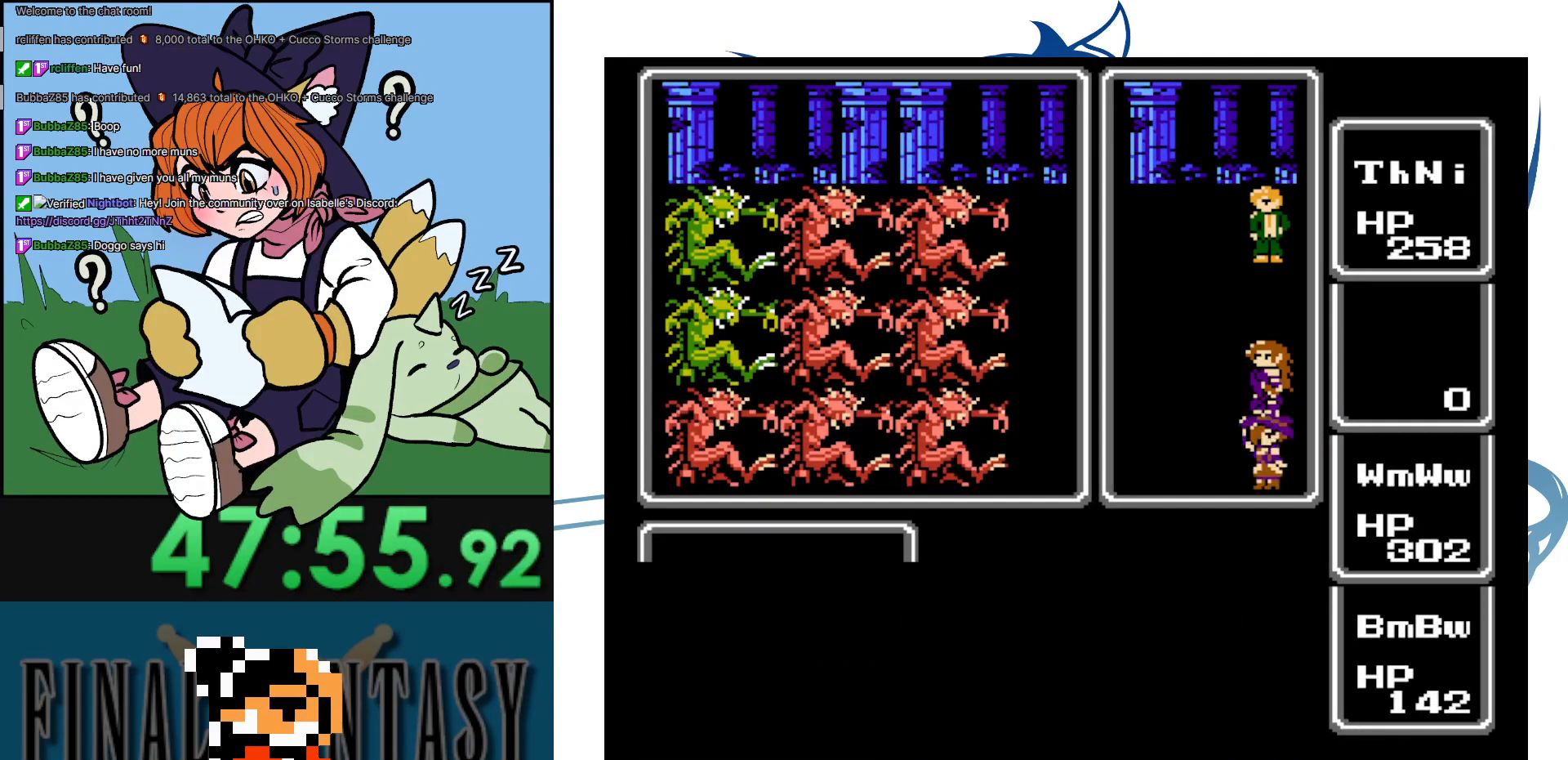
{"buttons": [], "events": []}
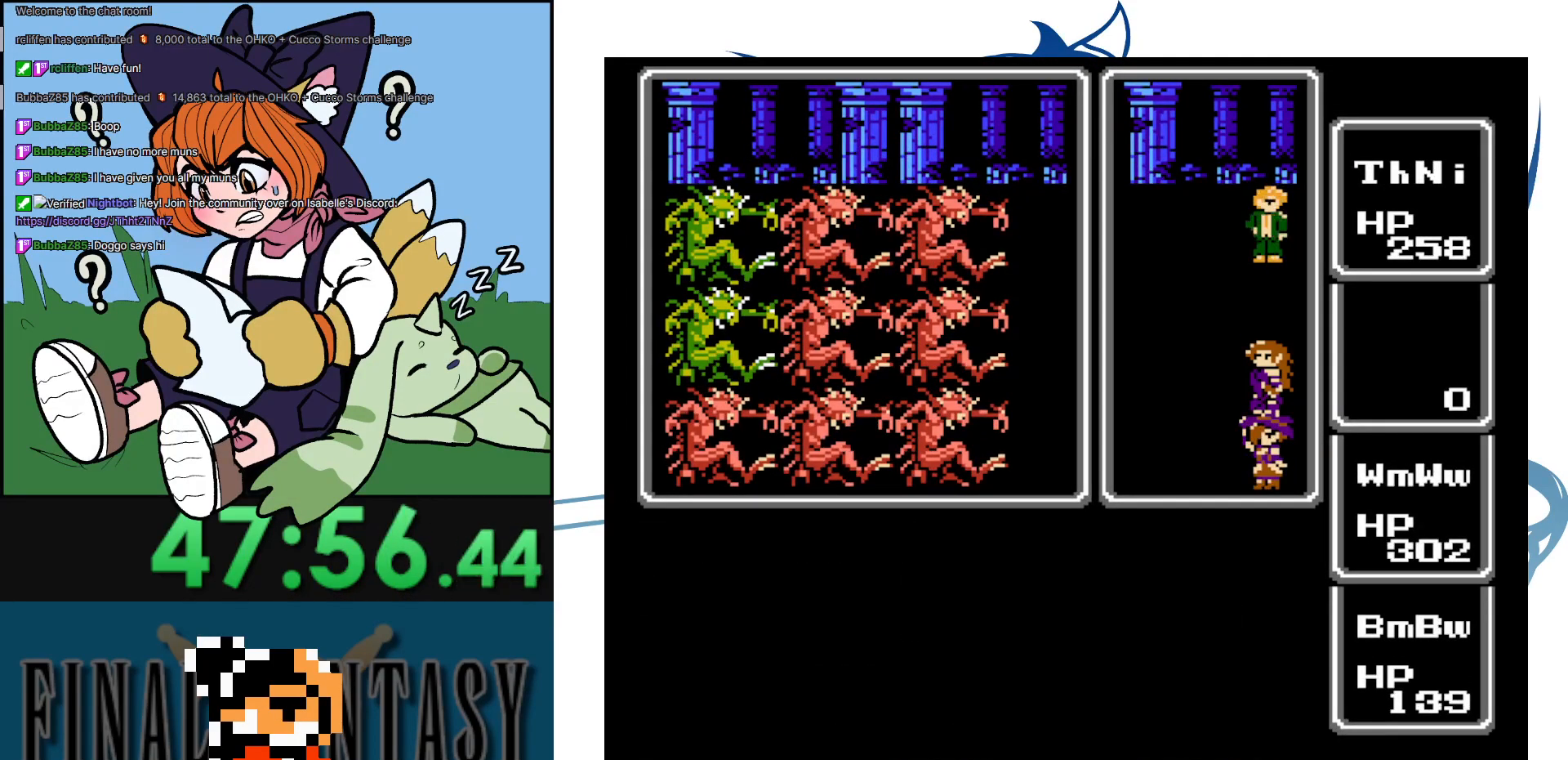
{"buttons": ["DPAD_UP"], "events": [[417, "DPAD_UP", "down"]]}
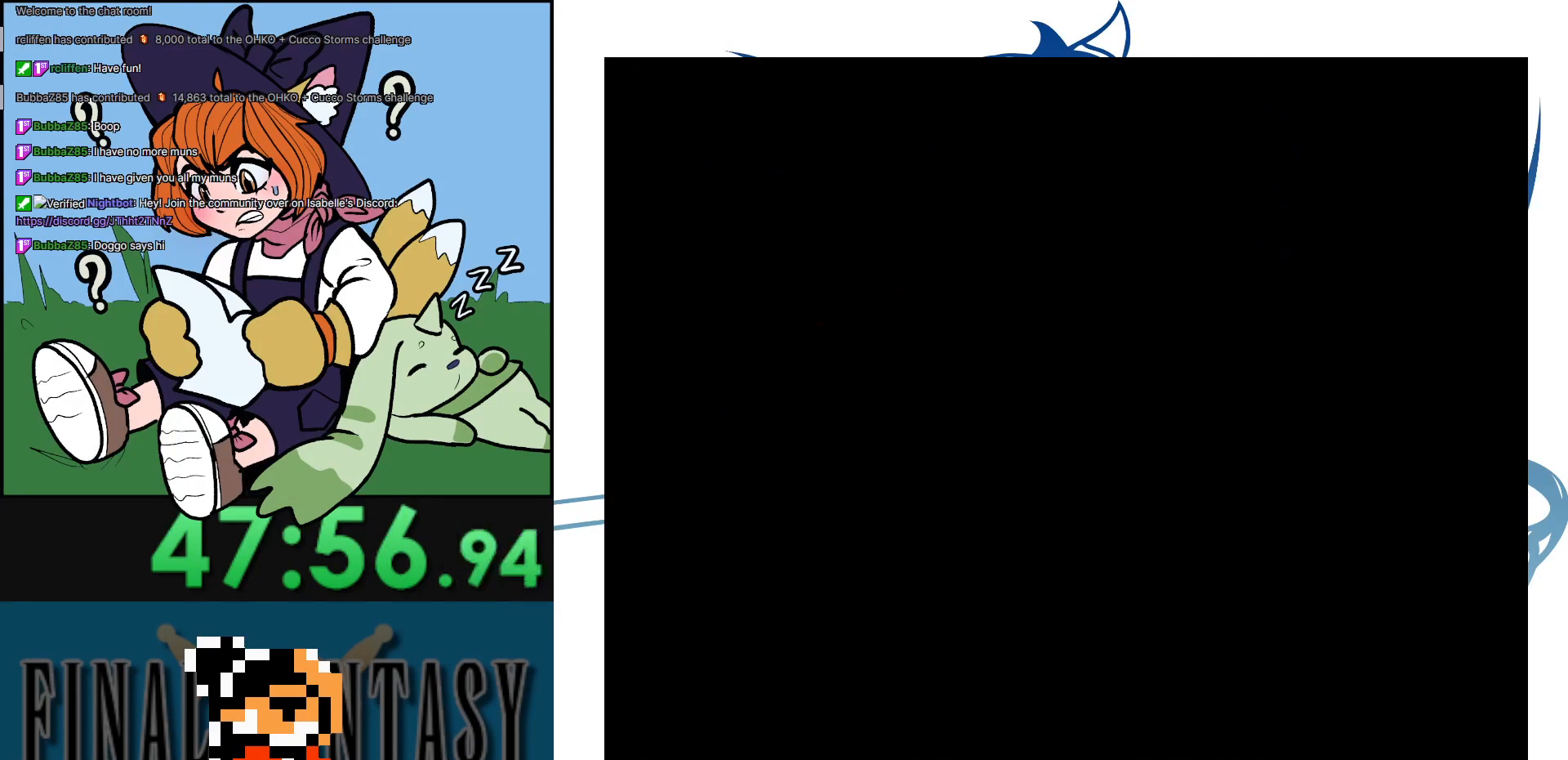
{"buttons": ["DPAD_UP"], "events": []}
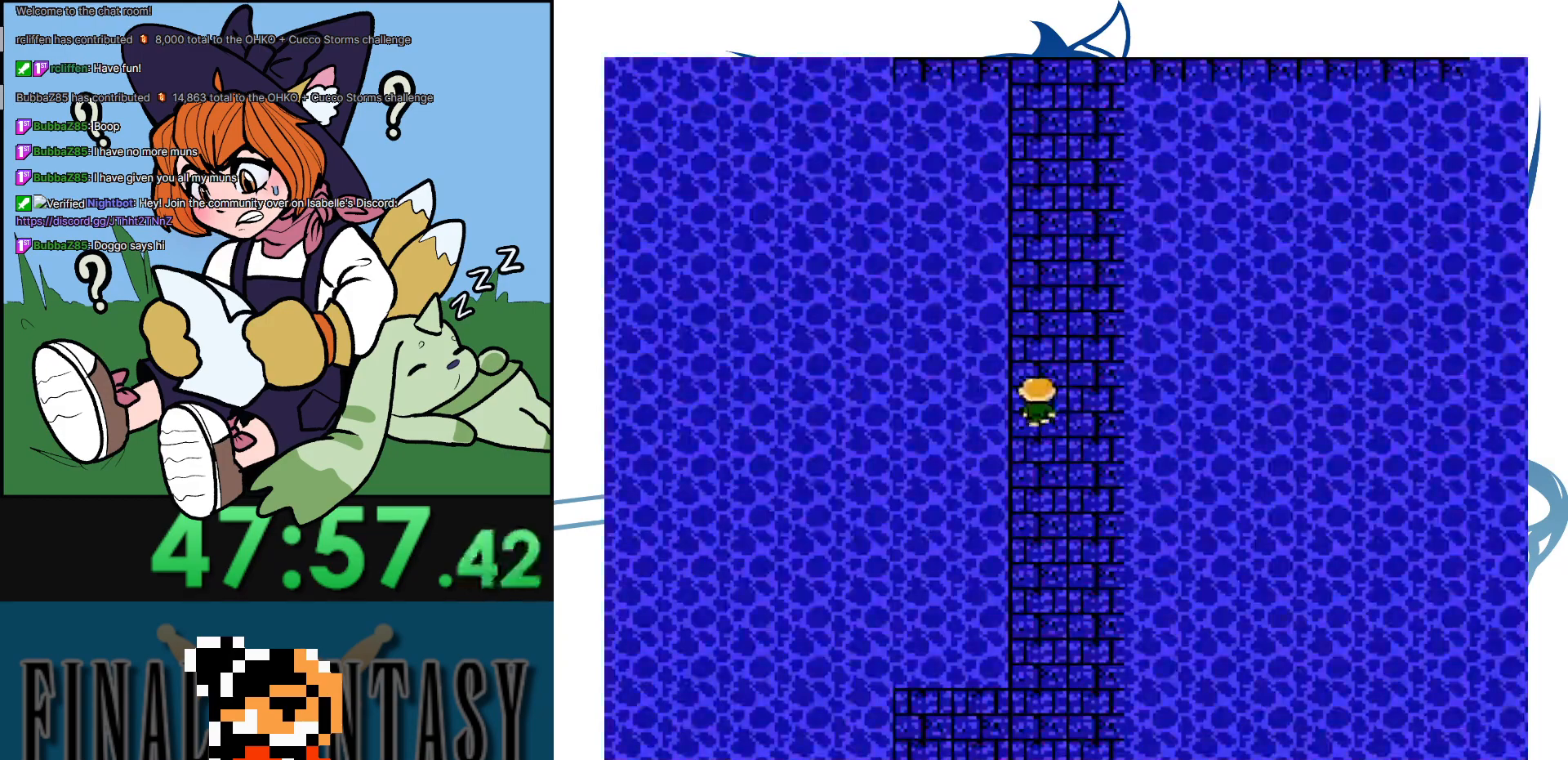
{"buttons": ["DPAD_UP"], "events": []}
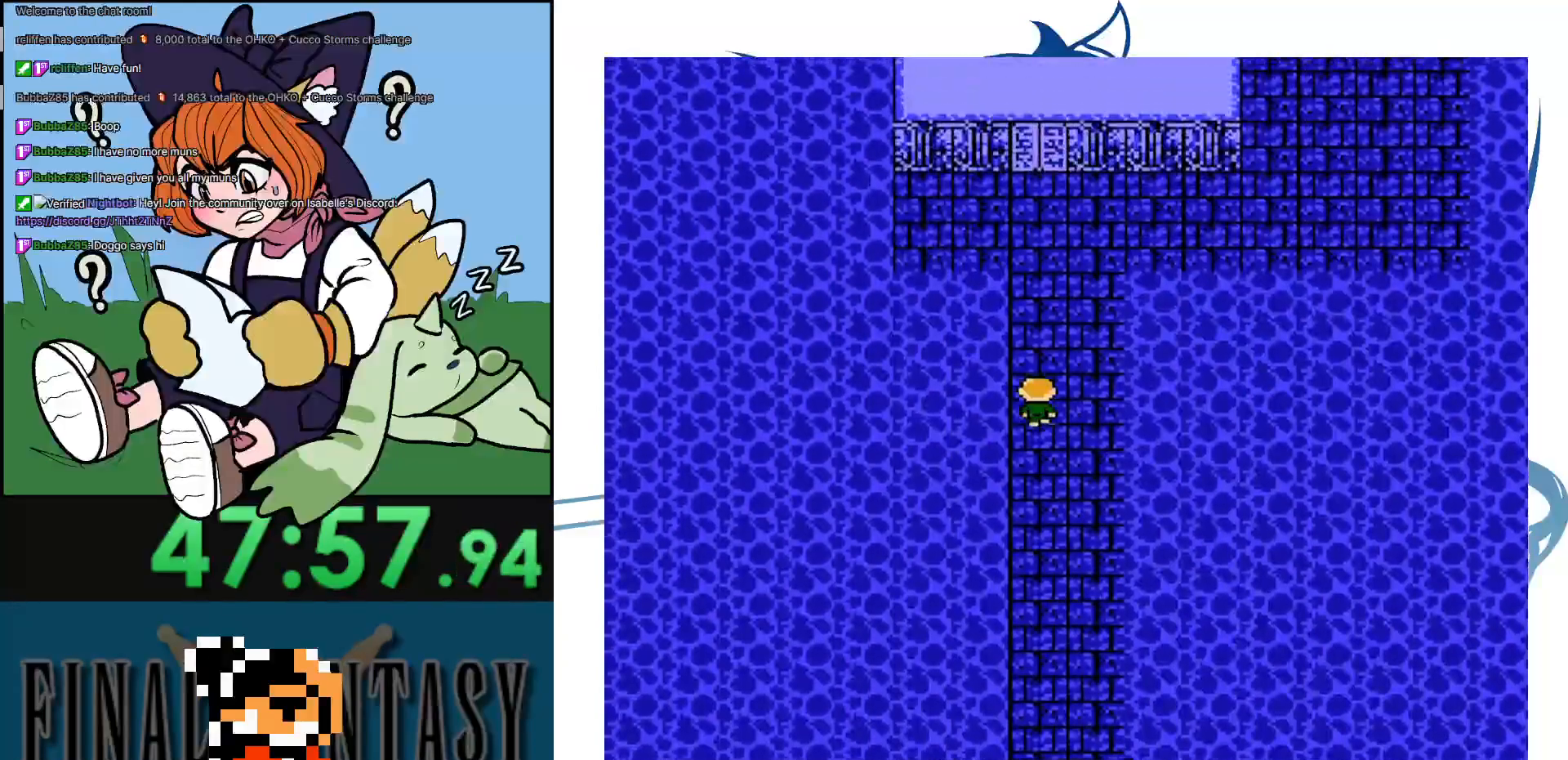
{"buttons": ["DPAD_RIGHT"], "events": [[350, "DPAD_RIGHT", "down"], [400, "DPAD_UP", "up"]]}
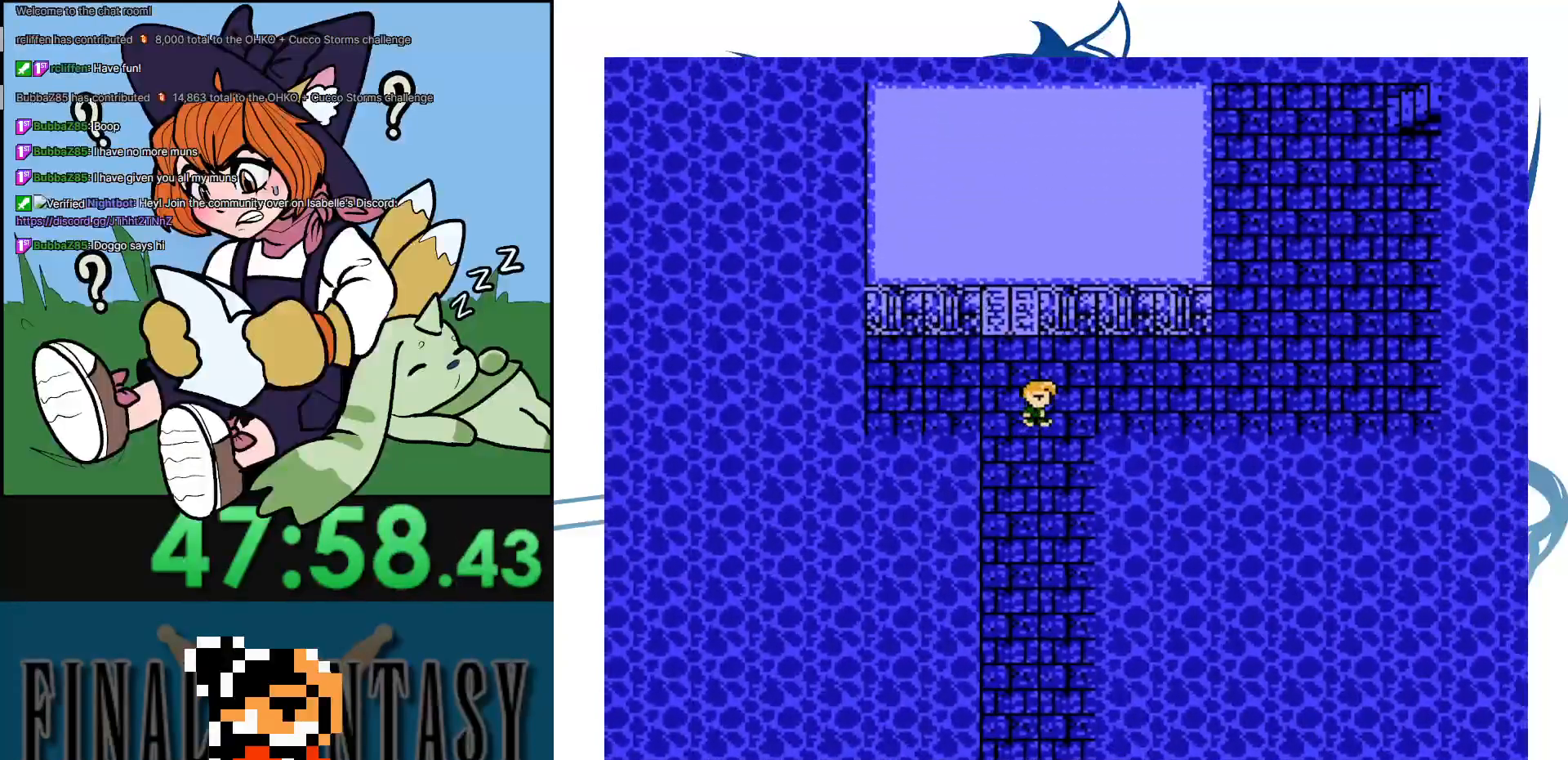
{"buttons": ["DPAD_RIGHT"], "events": []}
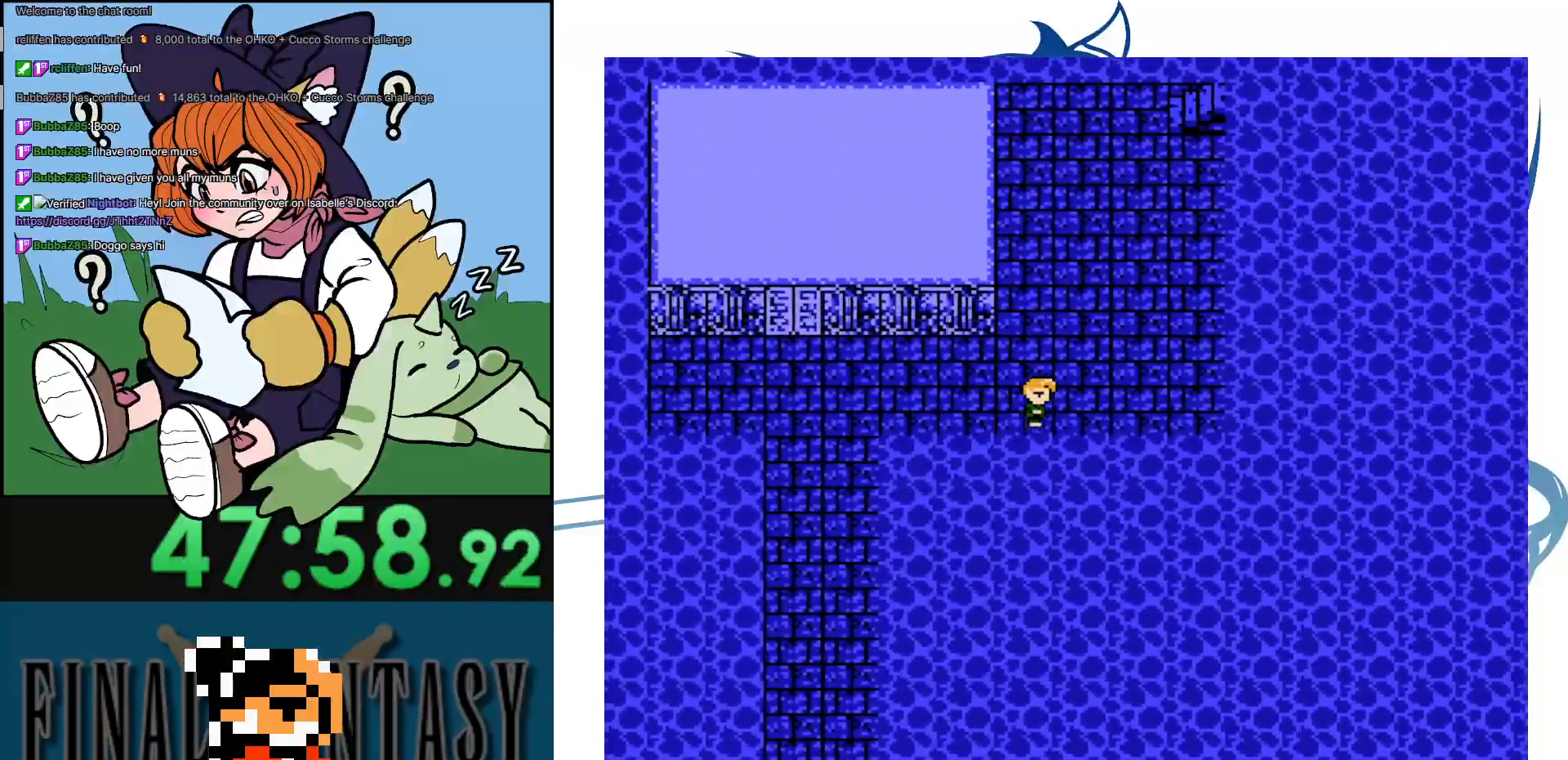
{"buttons": ["DPAD_UP"], "events": [[150, "DPAD_UP", "down"], [200, "DPAD_RIGHT", "up"]]}
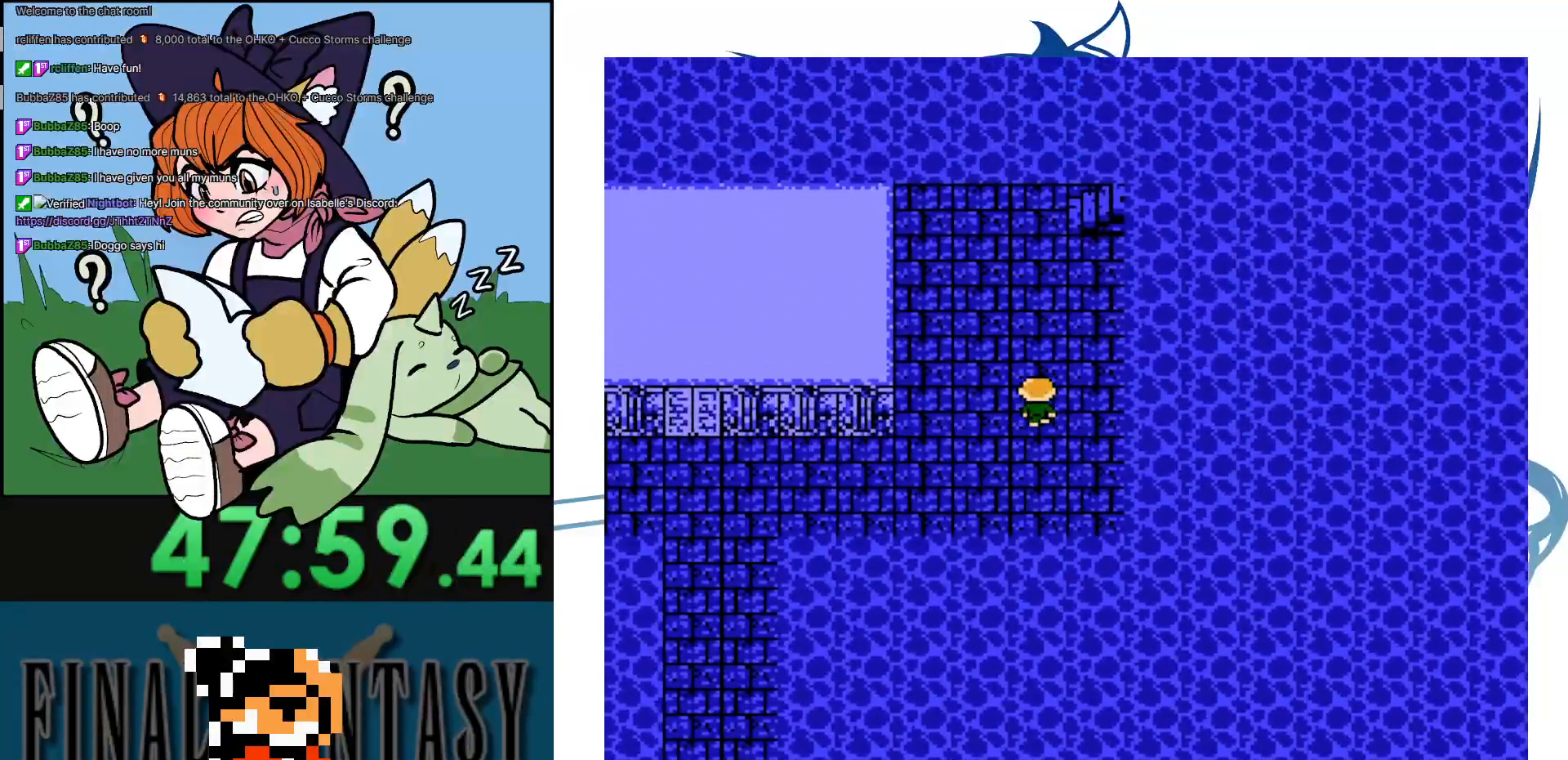
{"buttons": ["DPAD_RIGHT"], "events": [[367, "DPAD_RIGHT", "down"], [417, "DPAD_UP", "up"]]}
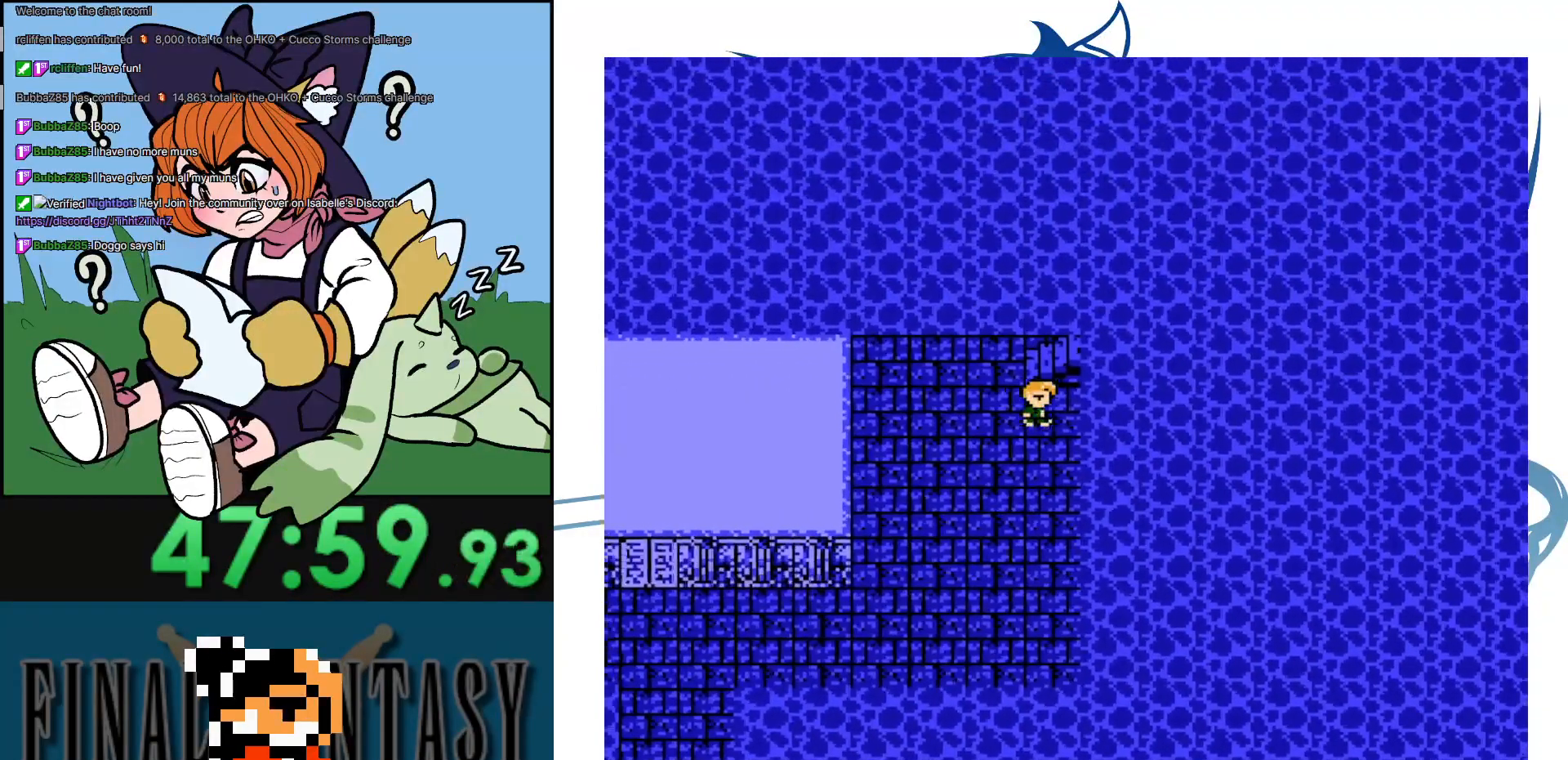
{"buttons": ["DPAD_UP"], "events": [[233, "DPAD_RIGHT", "up"], [300, "DPAD_UP", "down"]]}
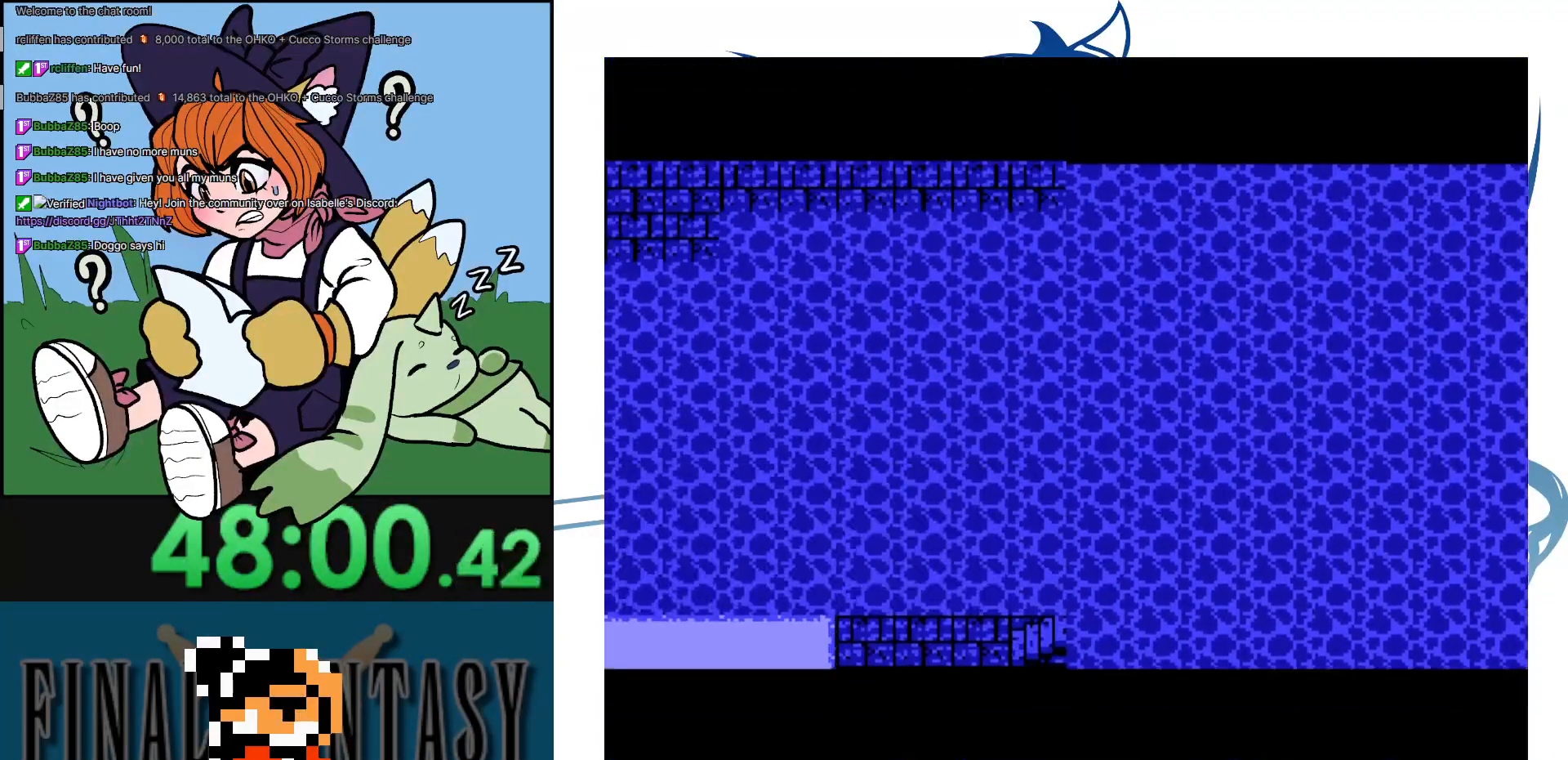
{"buttons": [], "events": [[17, "DPAD_UP", "up"]]}
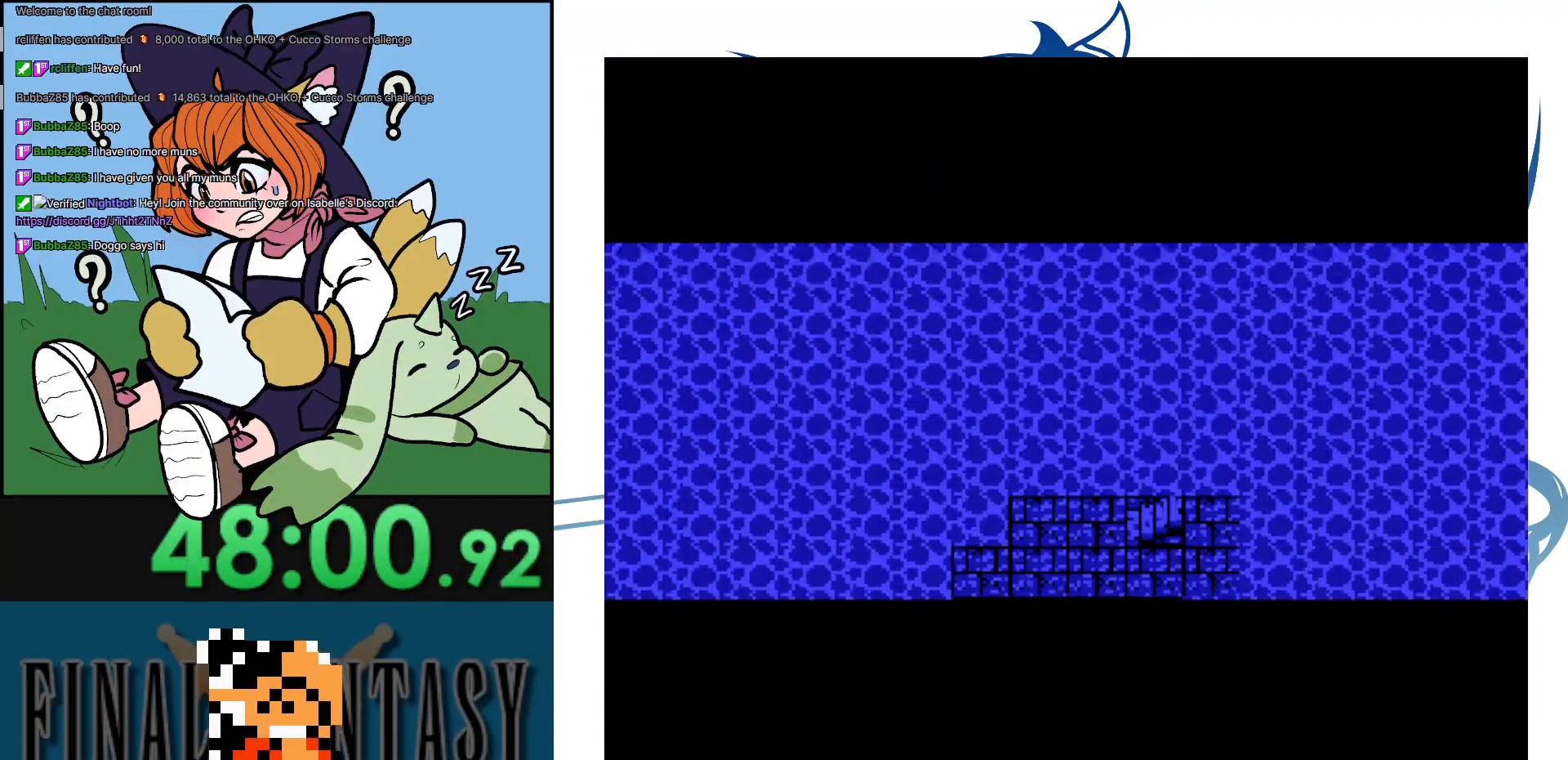
{"buttons": ["DPAD_RIGHT"], "events": [[467, "DPAD_RIGHT", "down"]]}
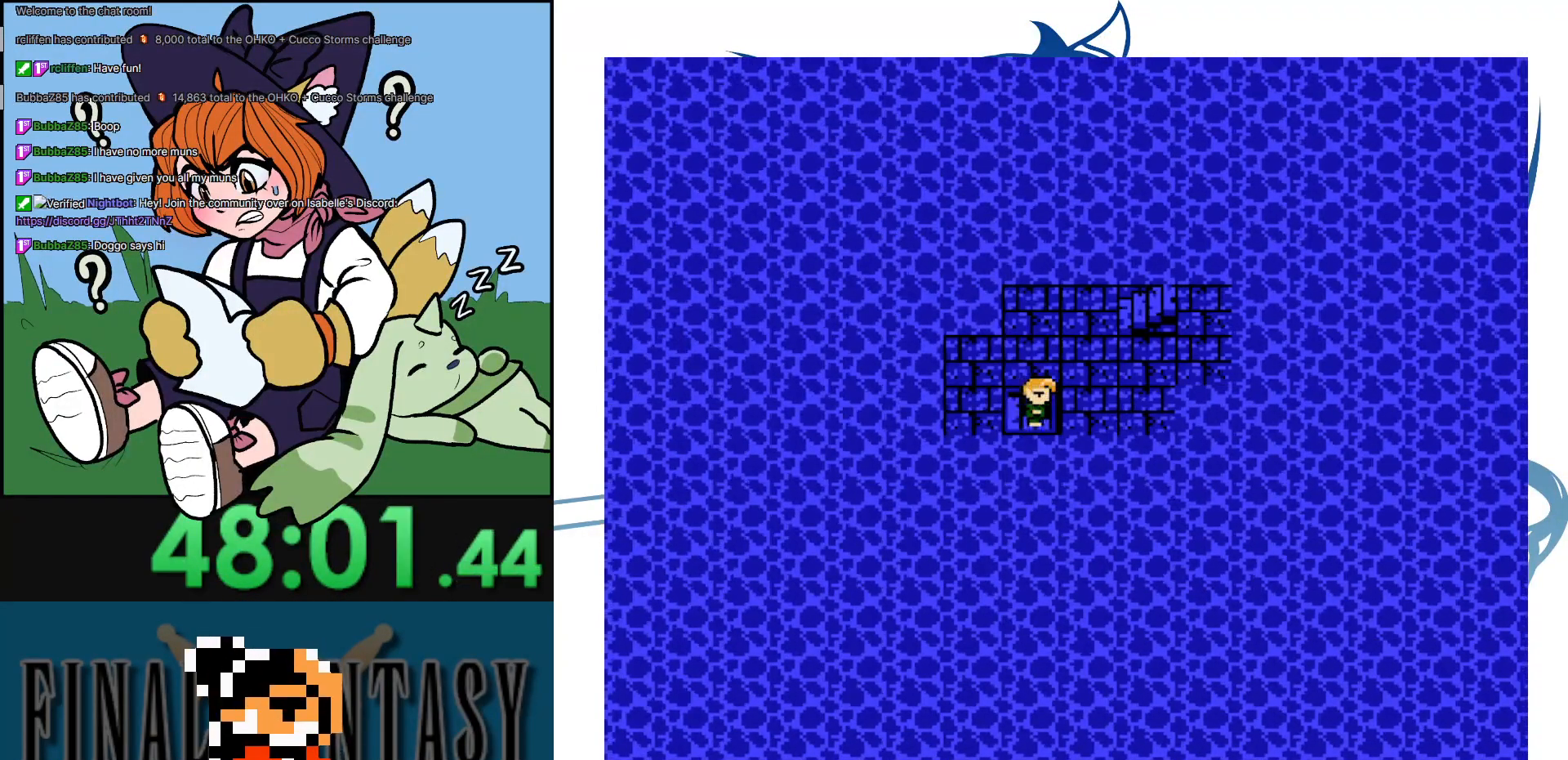
{"buttons": ["DPAD_UP"], "events": [[167, "DPAD_UP", "down"], [200, "DPAD_RIGHT", "up"]]}
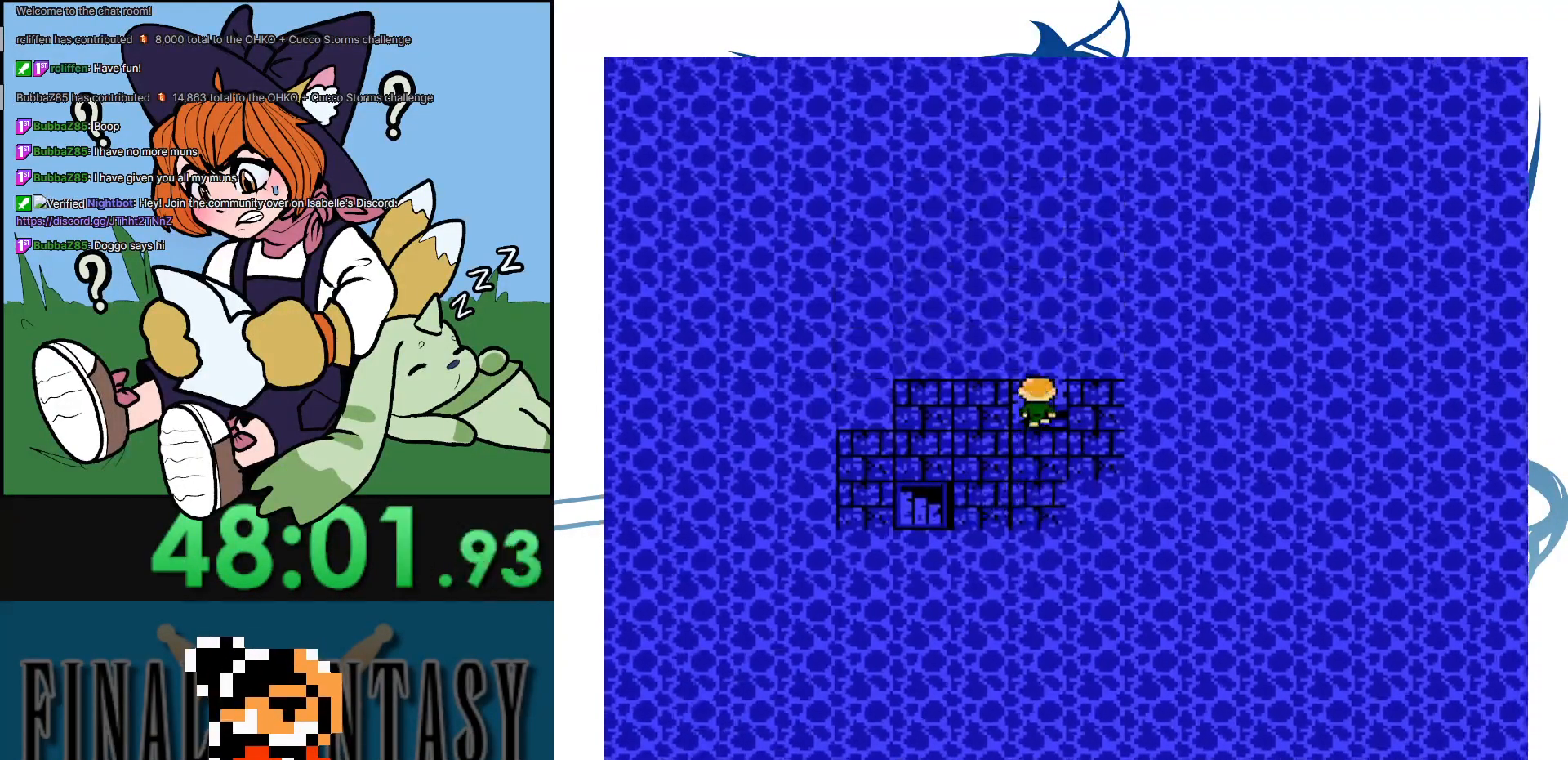
{"buttons": [], "events": [[233, "DPAD_UP", "up"]]}
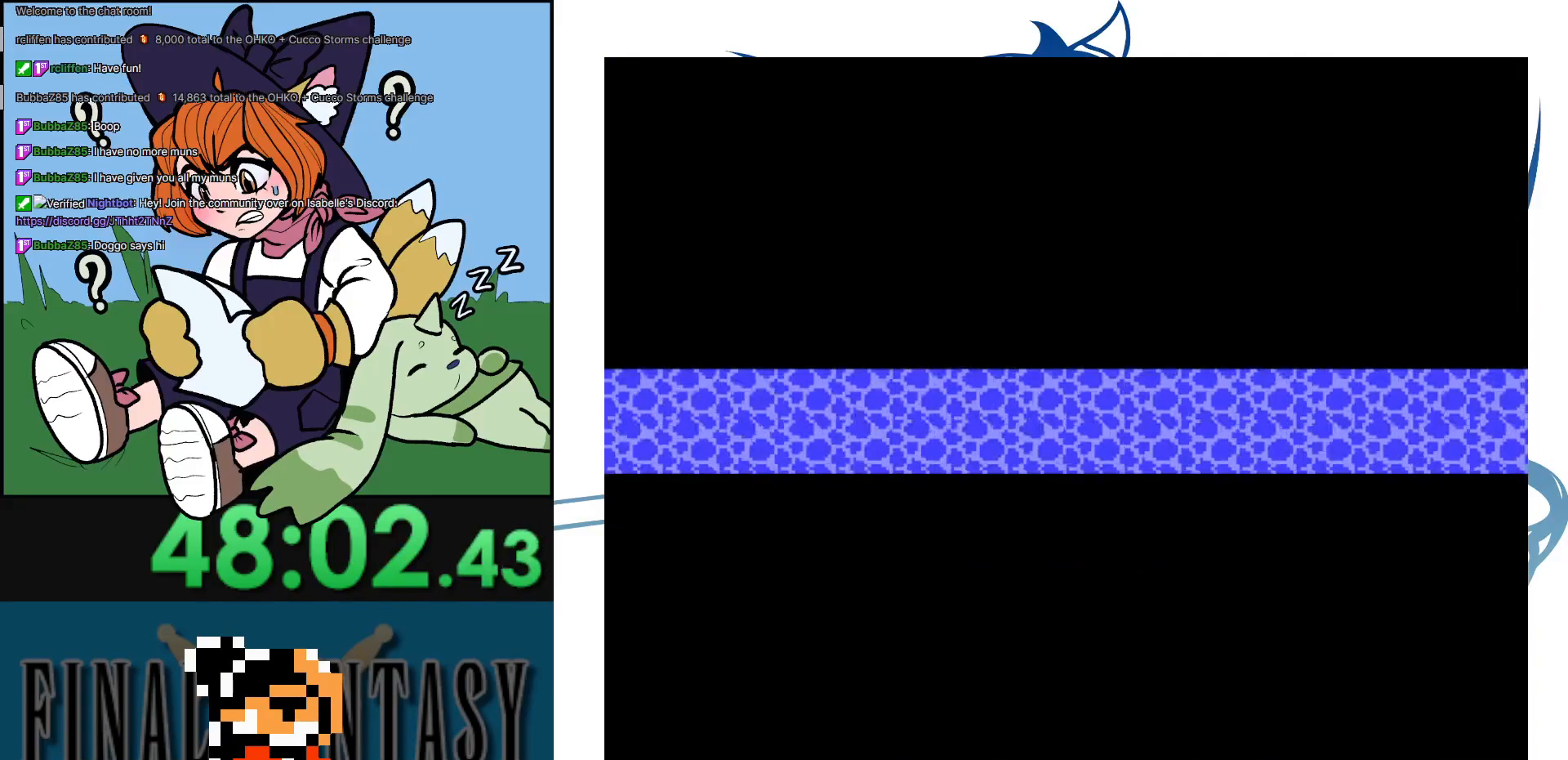
{"buttons": [], "events": []}
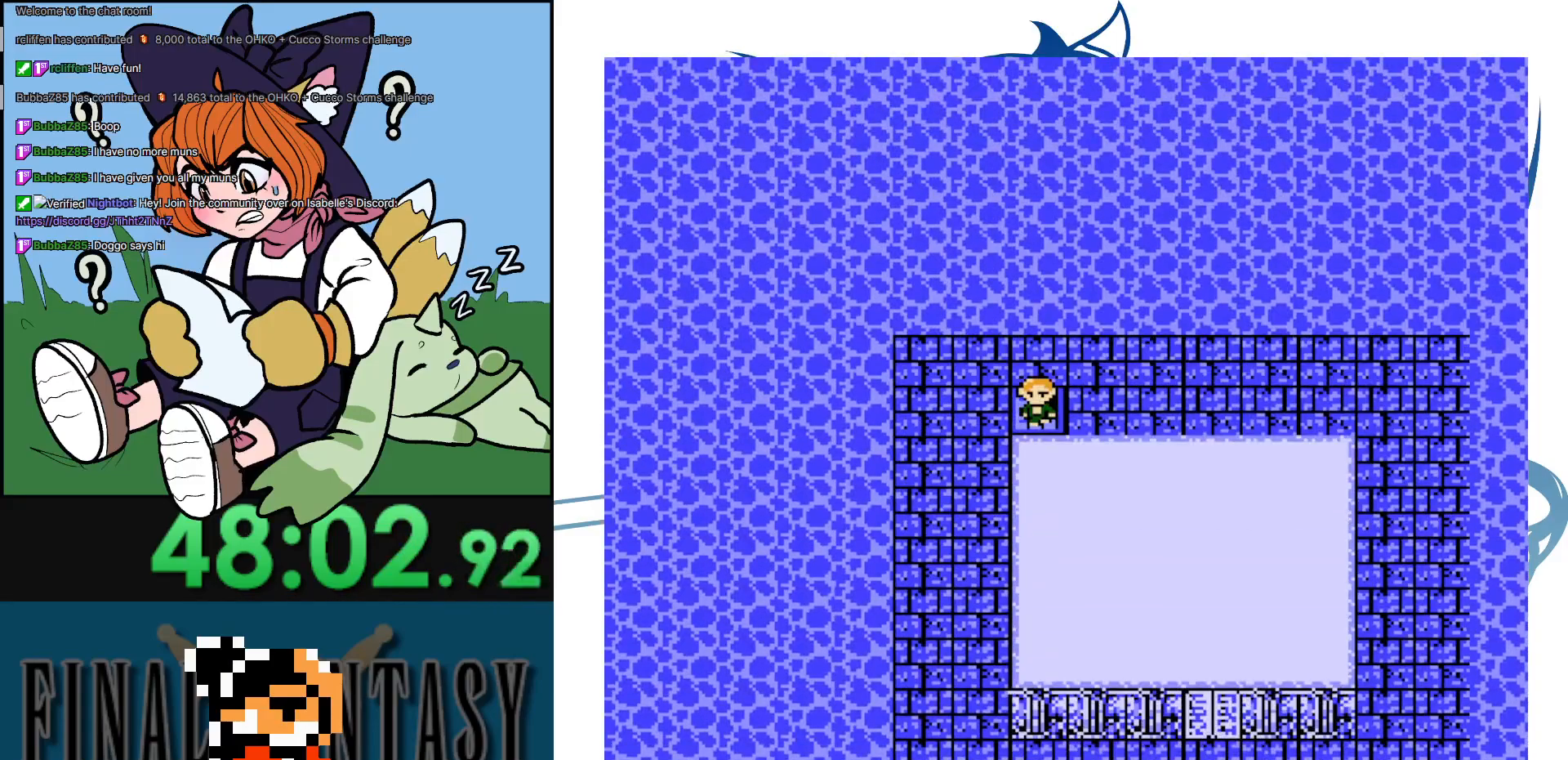
{"buttons": ["DPAD_DOWN"], "events": [[17, "DPAD_LEFT", "down"], [117, "DPAD_DOWN", "down"], [133, "DPAD_LEFT", "up"]]}
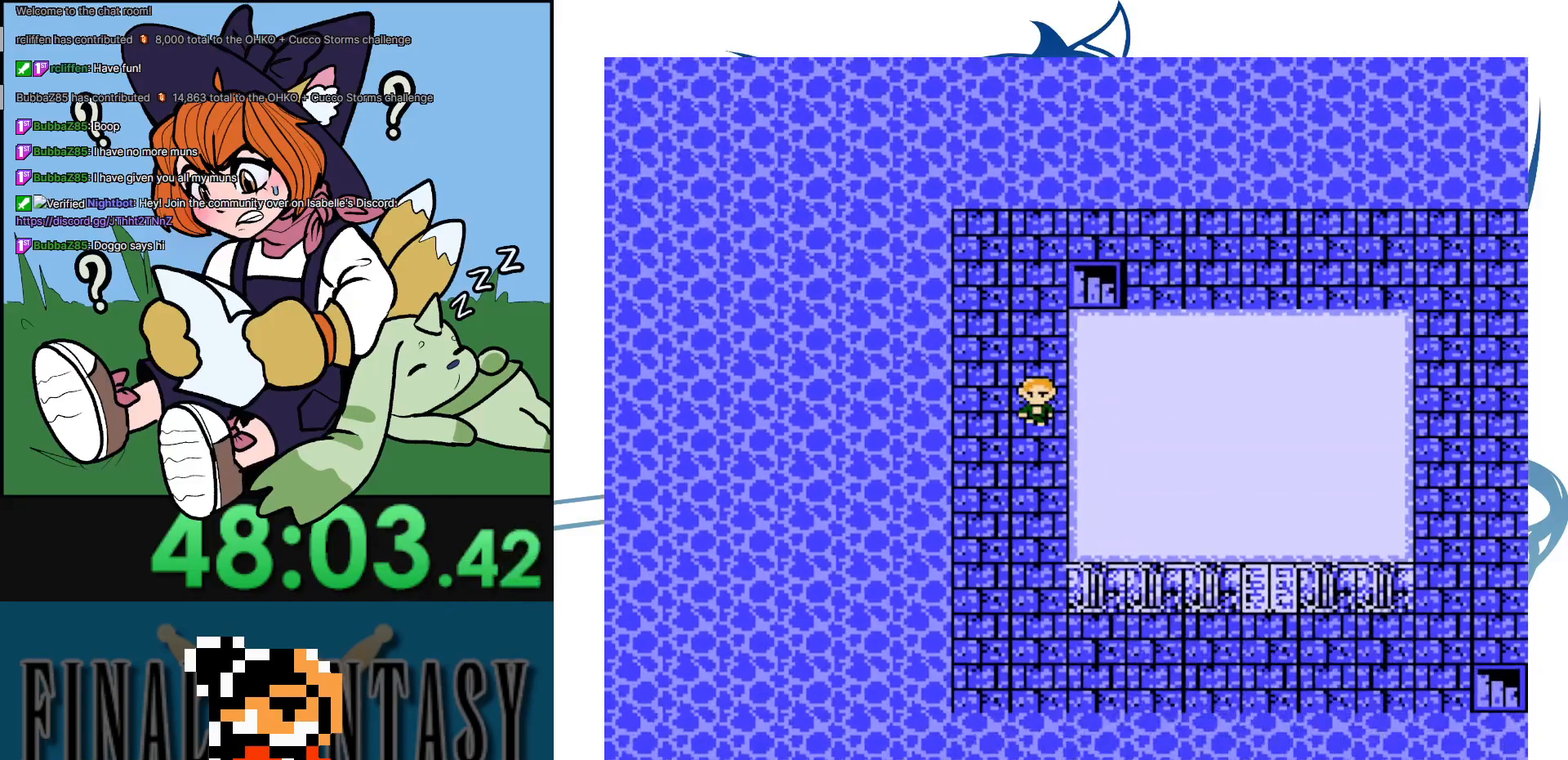
{"buttons": ["DPAD_DOWN"], "events": []}
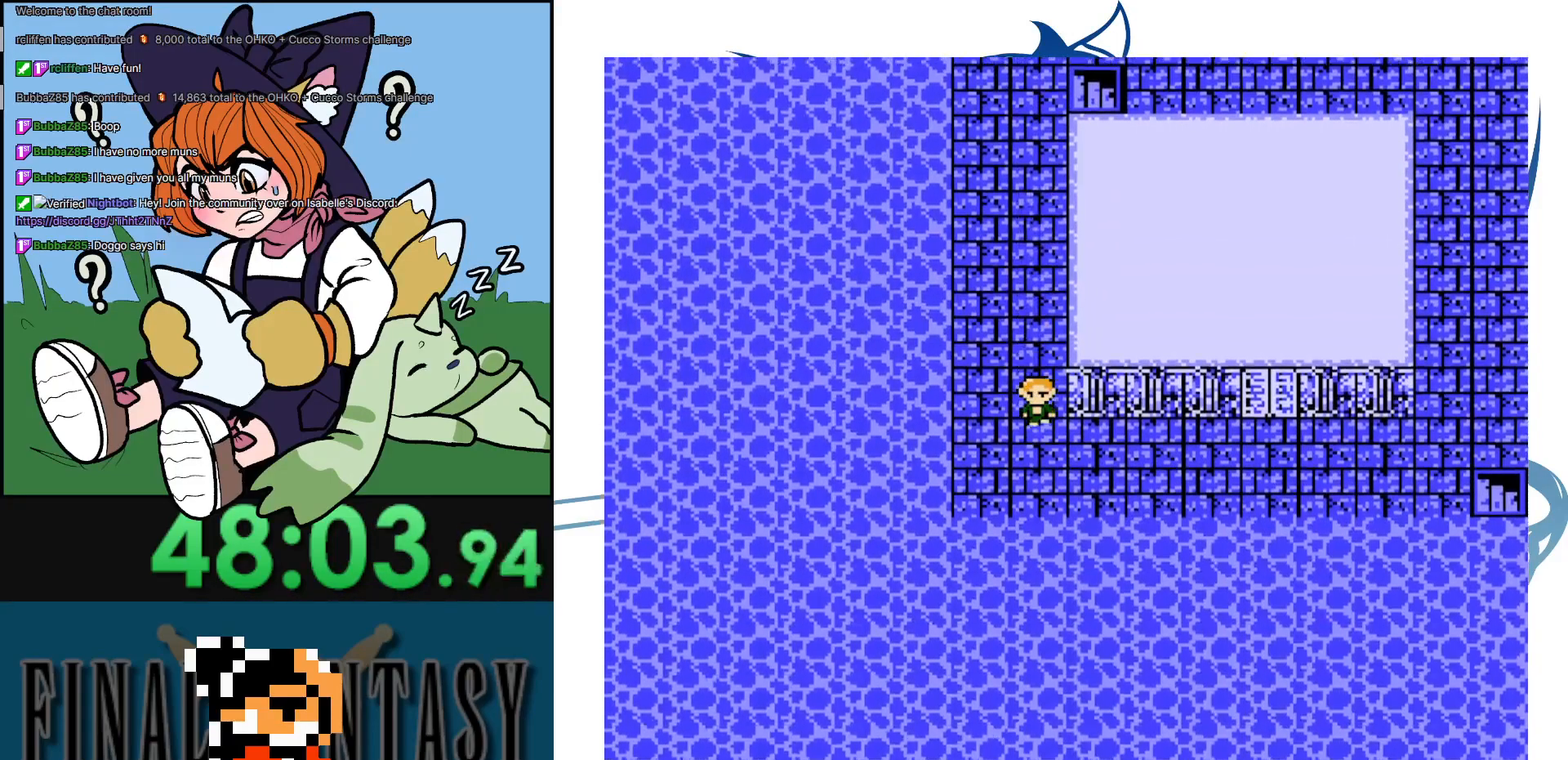
{"buttons": ["DPAD_RIGHT"], "events": [[67, "DPAD_RIGHT", "down"], [83, "DPAD_DOWN", "up"]]}
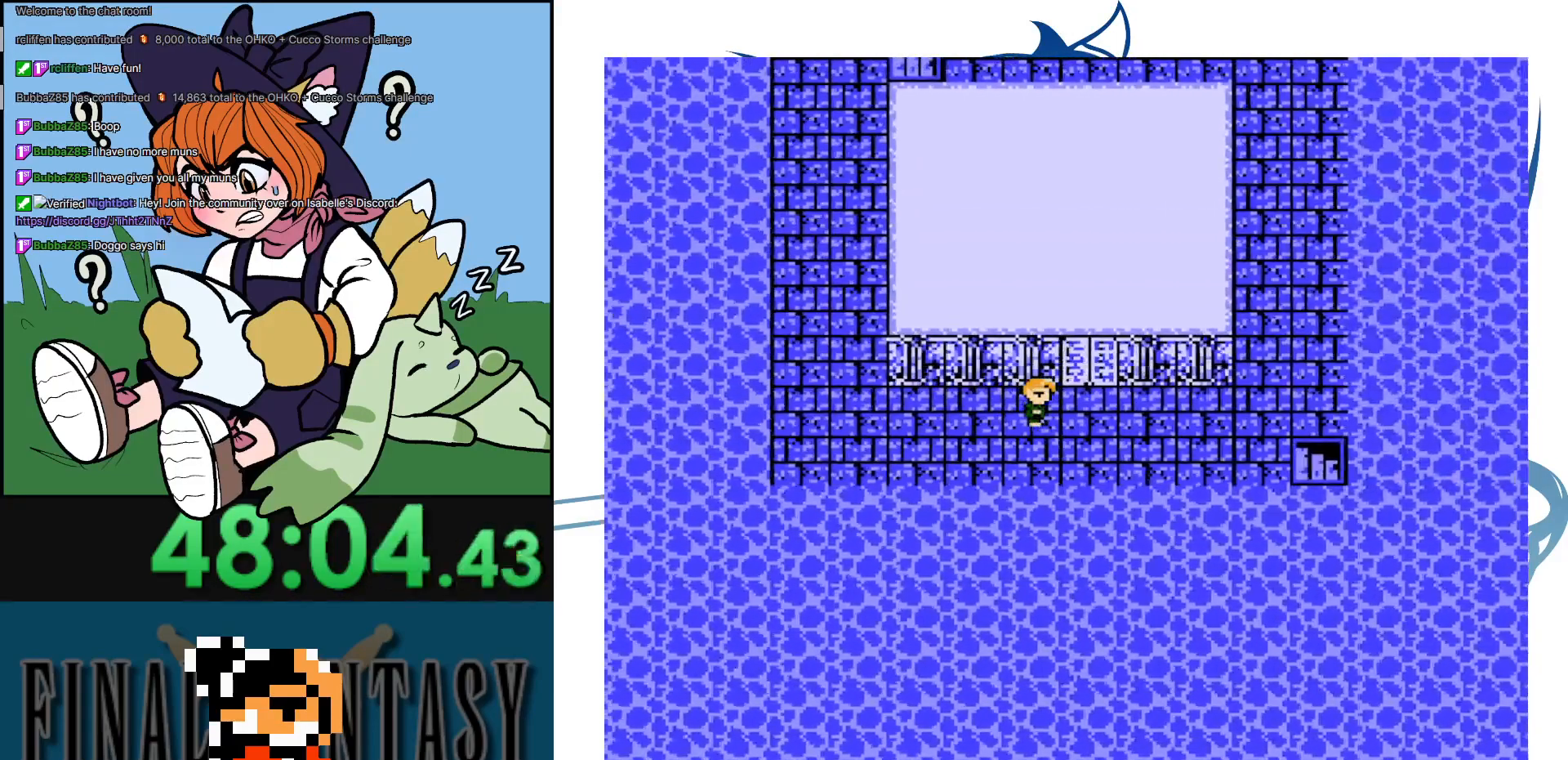
{"buttons": ["DPAD_RIGHT"], "events": []}
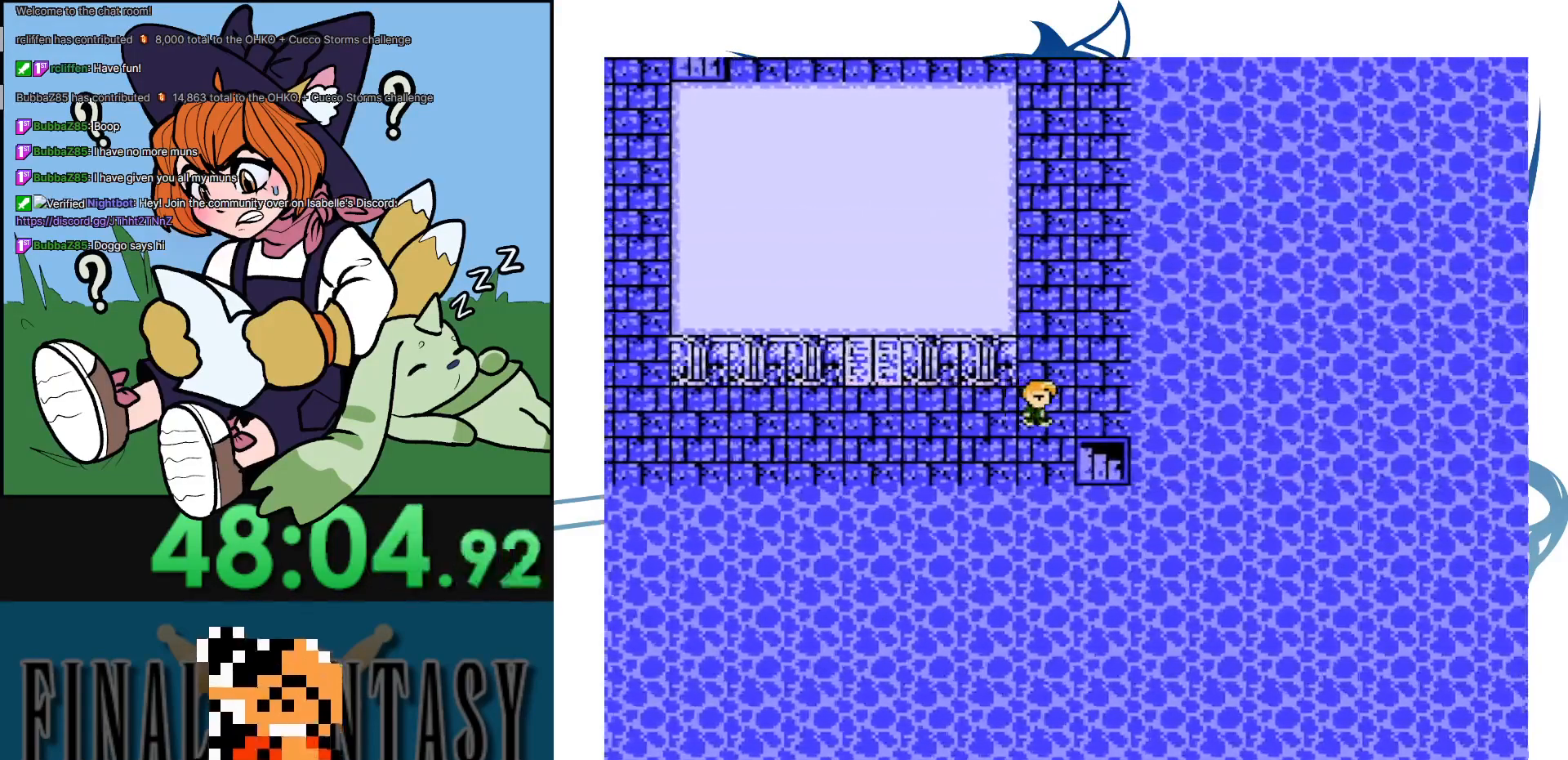
{"buttons": ["DPAD_DOWN"], "events": [[117, "DPAD_DOWN", "down"], [117, "DPAD_RIGHT", "up"]]}
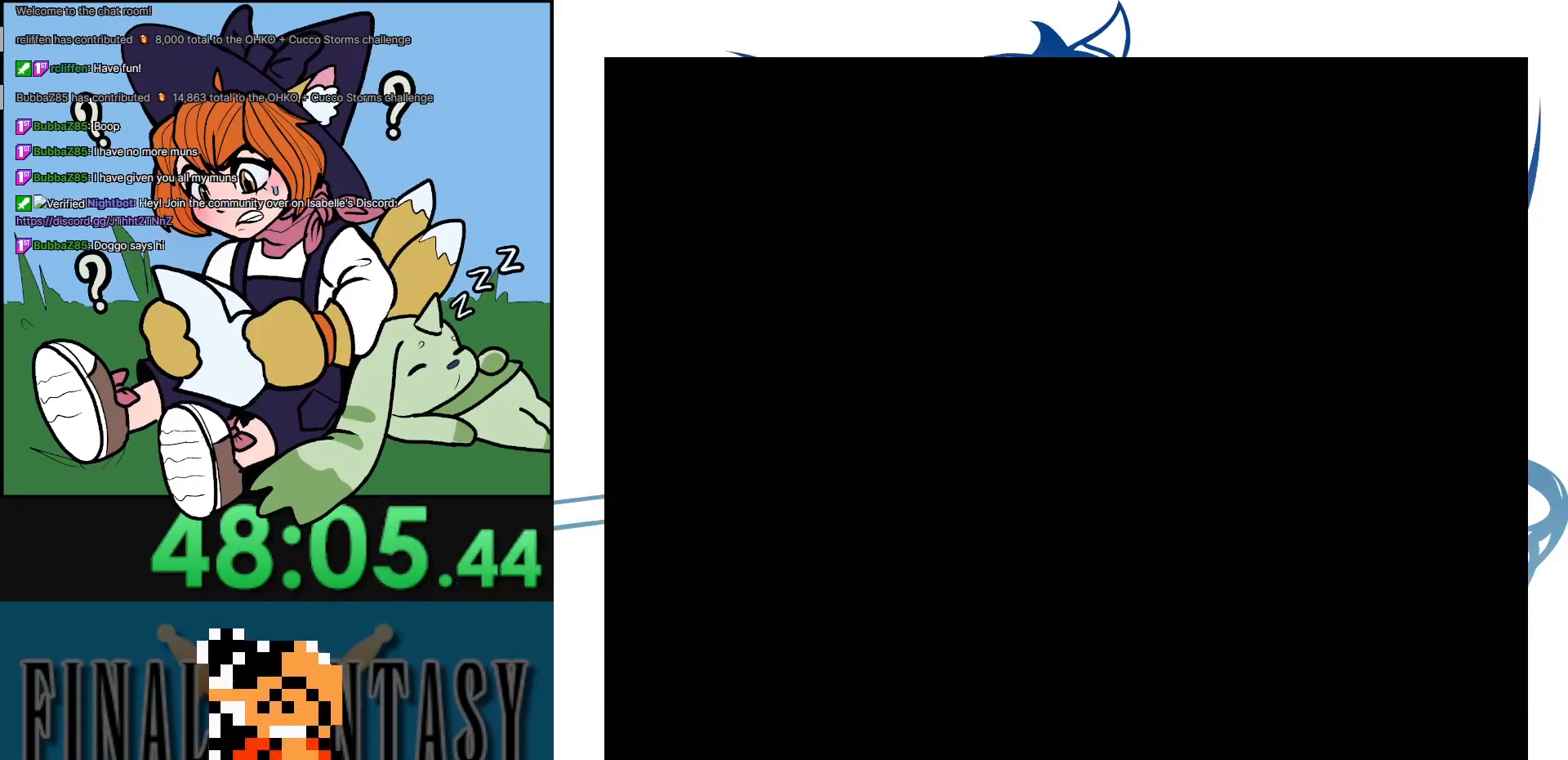
{"buttons": [], "events": [[117, "DPAD_DOWN", "up"]]}
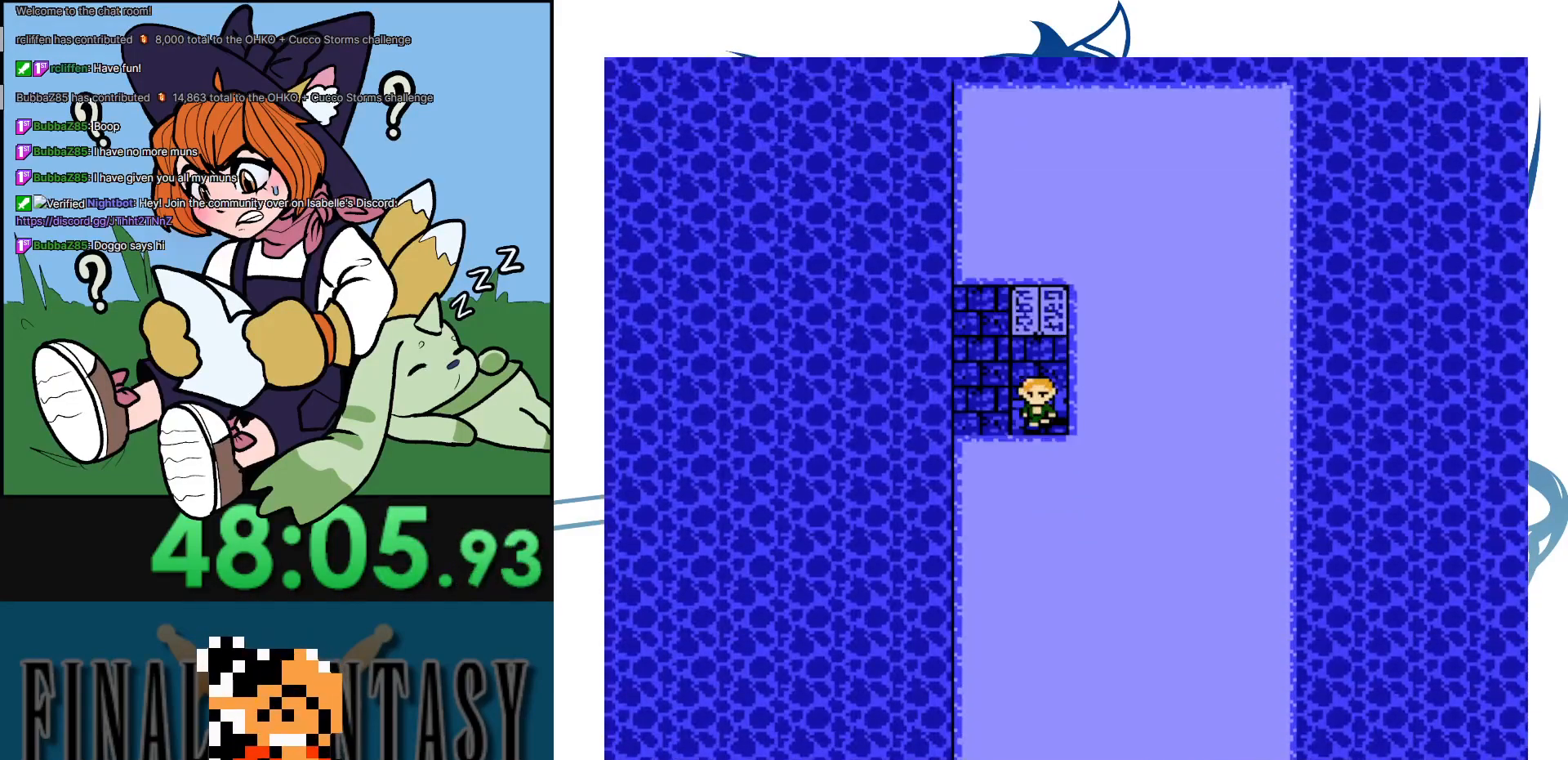
{"buttons": [], "events": [[283, "DPAD_LEFT", "down"], [367, "DPAD_LEFT", "up"]]}
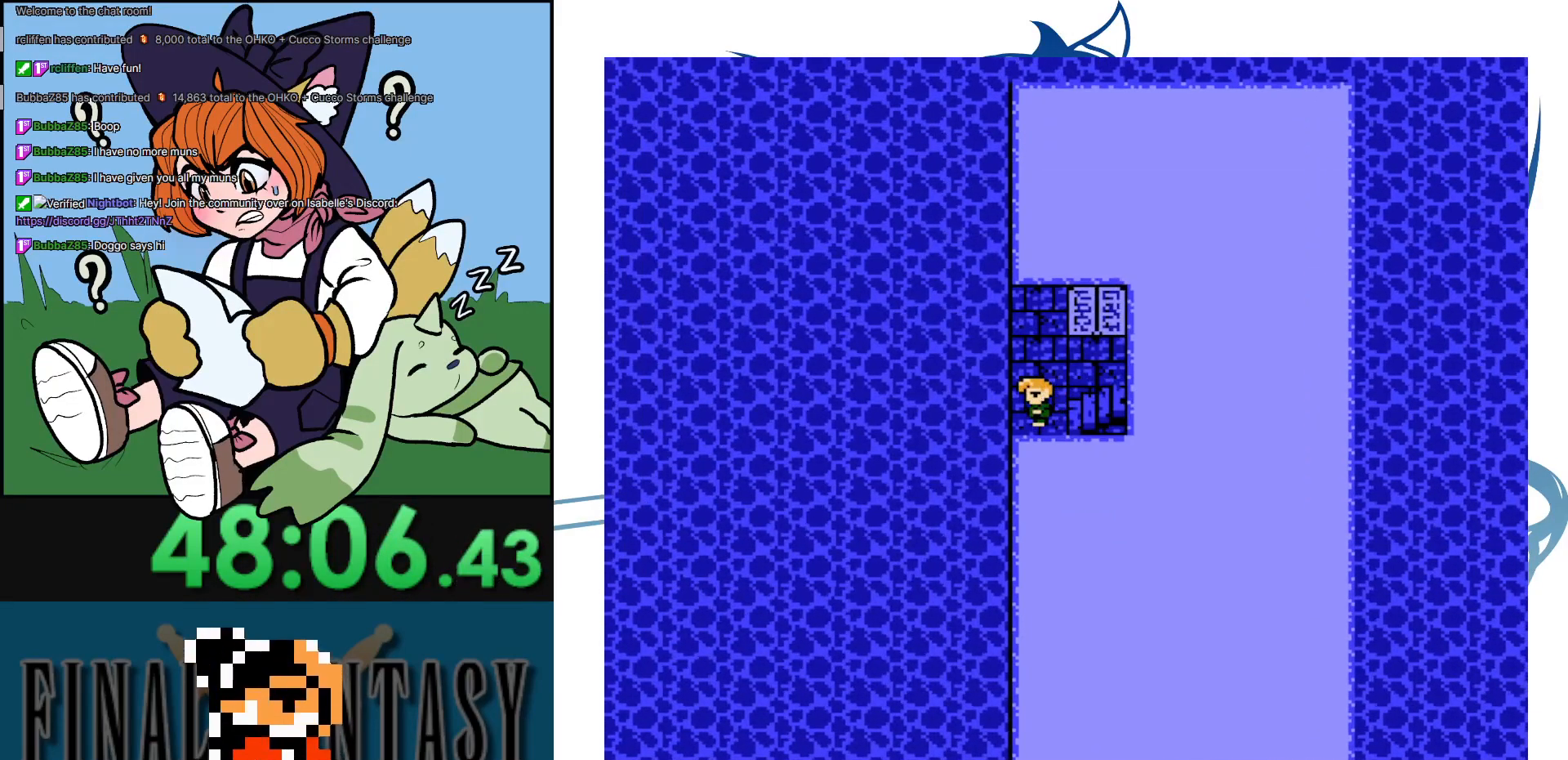
{"buttons": ["DPAD_UP"], "events": [[33, "DPAD_UP", "down"], [183, "DPAD_RIGHT", "down"], [217, "DPAD_UP", "up"], [333, "DPAD_RIGHT", "up"], [333, "DPAD_UP", "down"]]}
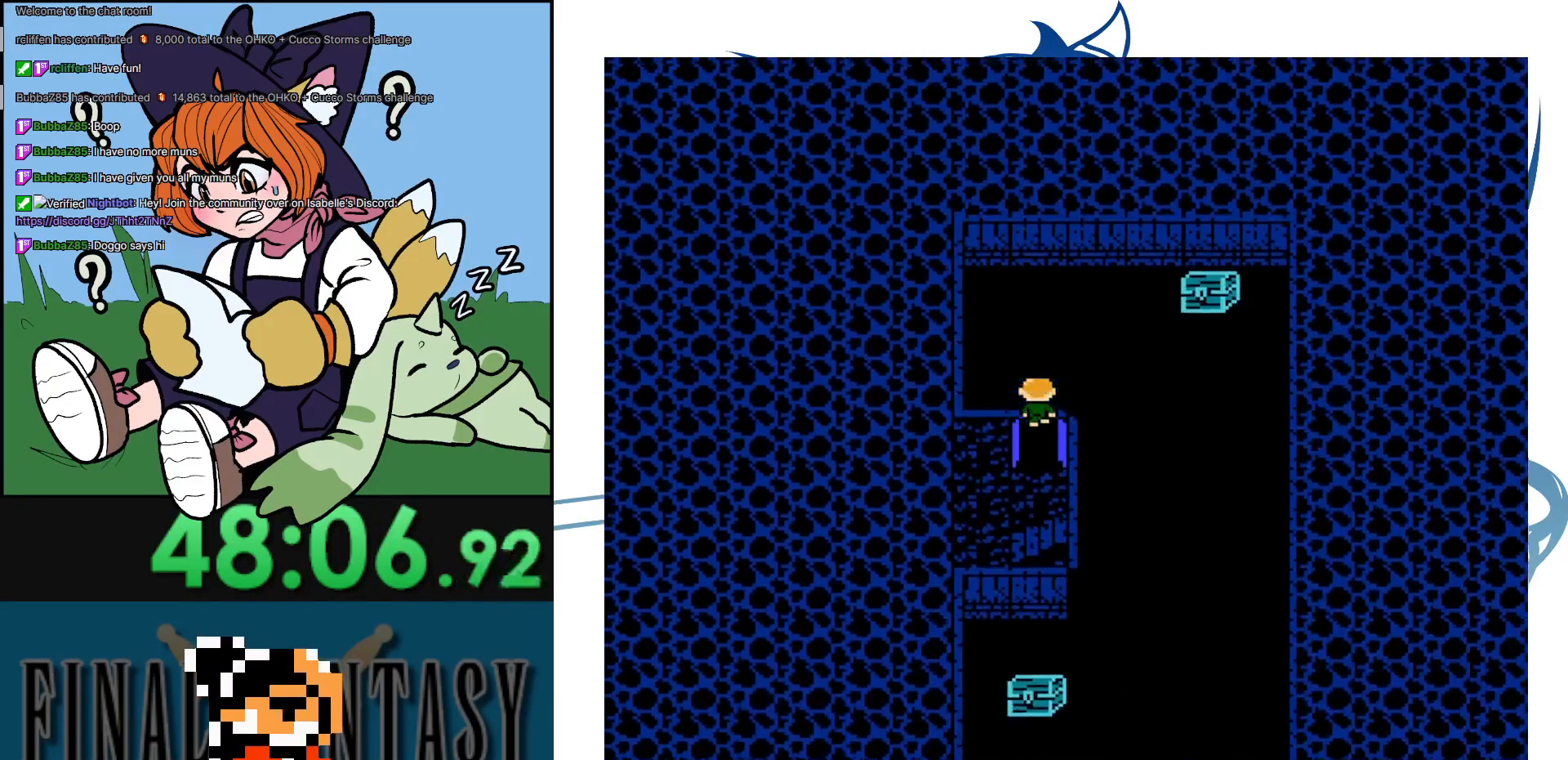
{"buttons": ["DPAD_RIGHT"], "events": [[233, "DPAD_RIGHT", "down"], [267, "DPAD_UP", "up"]]}
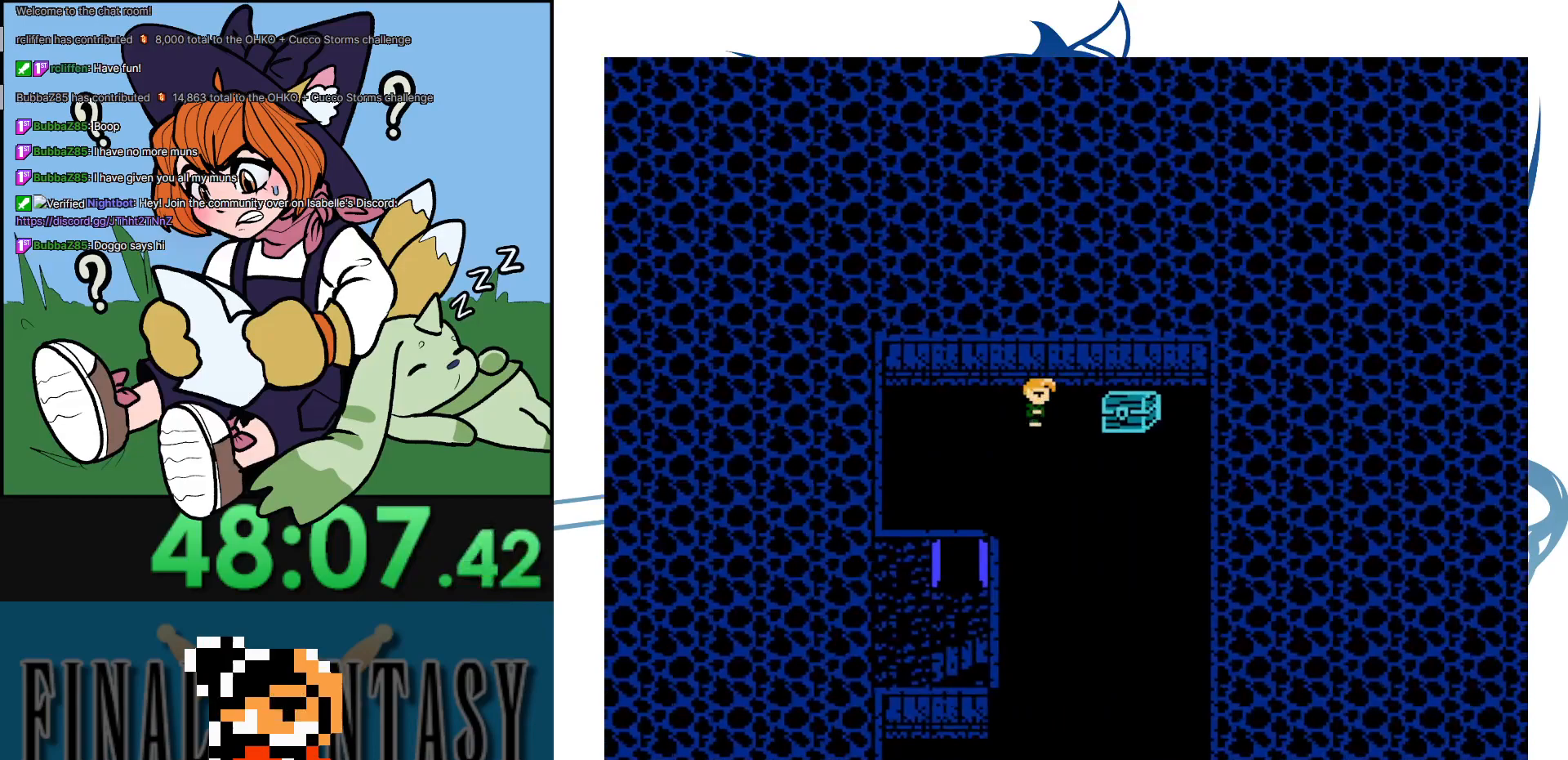
{"buttons": [], "events": [[150, "A", "down"], [200, "DPAD_RIGHT", "up"], [317, "A", "up"]]}
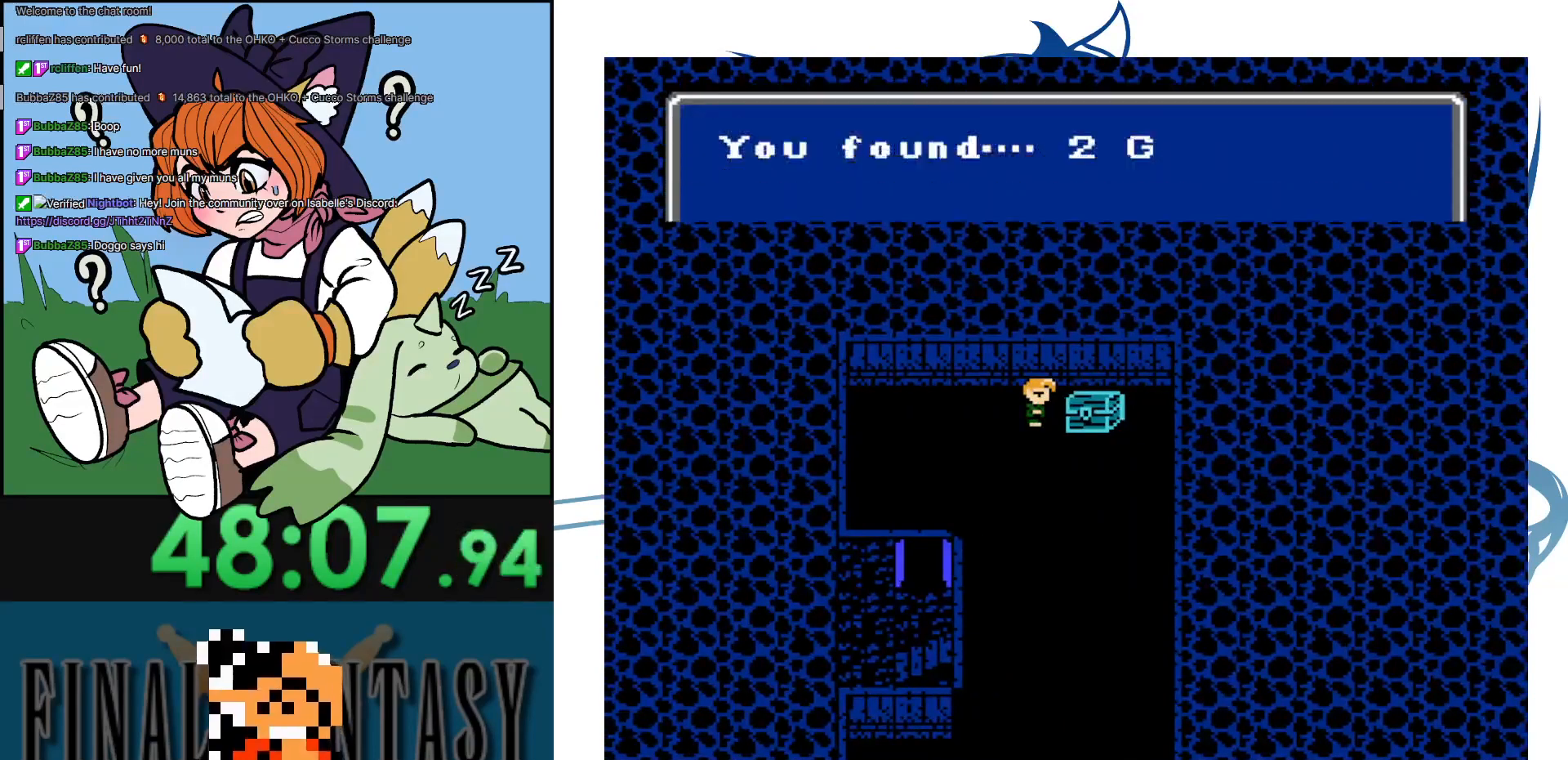
{"buttons": ["A", "DPAD_DOWN"], "events": [[367, "A", "down"], [367, "DPAD_DOWN", "down"]]}